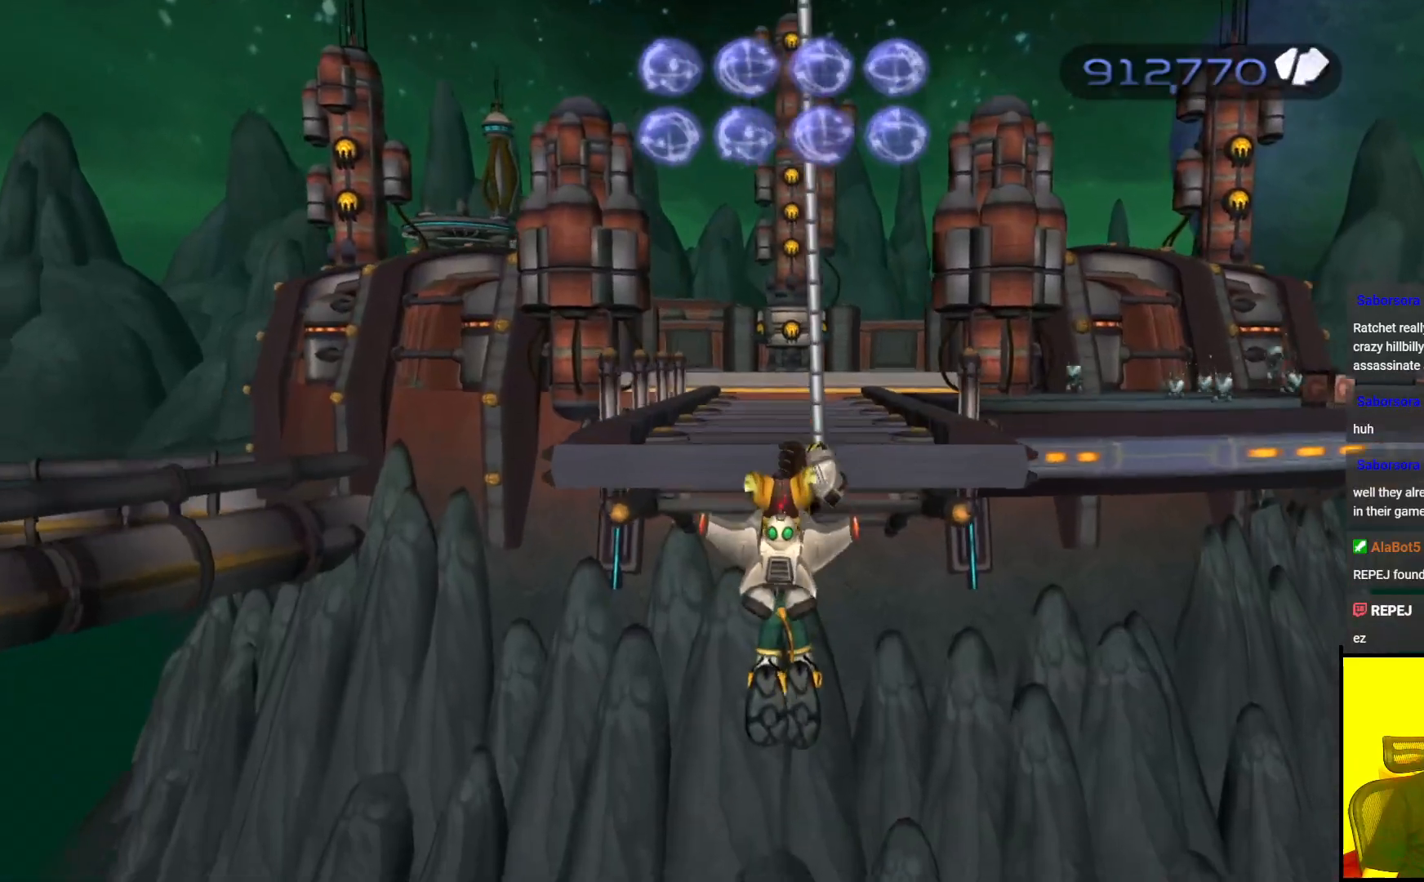
Gameplay with a controller (PlayStation layout); each line is a JSON object with the inputs held at the frame after it. "events" lists button and stick changes between this image and that frame as [ms after this image, input, new state], when the widget could be followed in between. Not read: L3 R3.
{"buttons": [], "left_stick": "up", "right_stick": "center", "events": [[100, "CIRCLE", "up"]]}
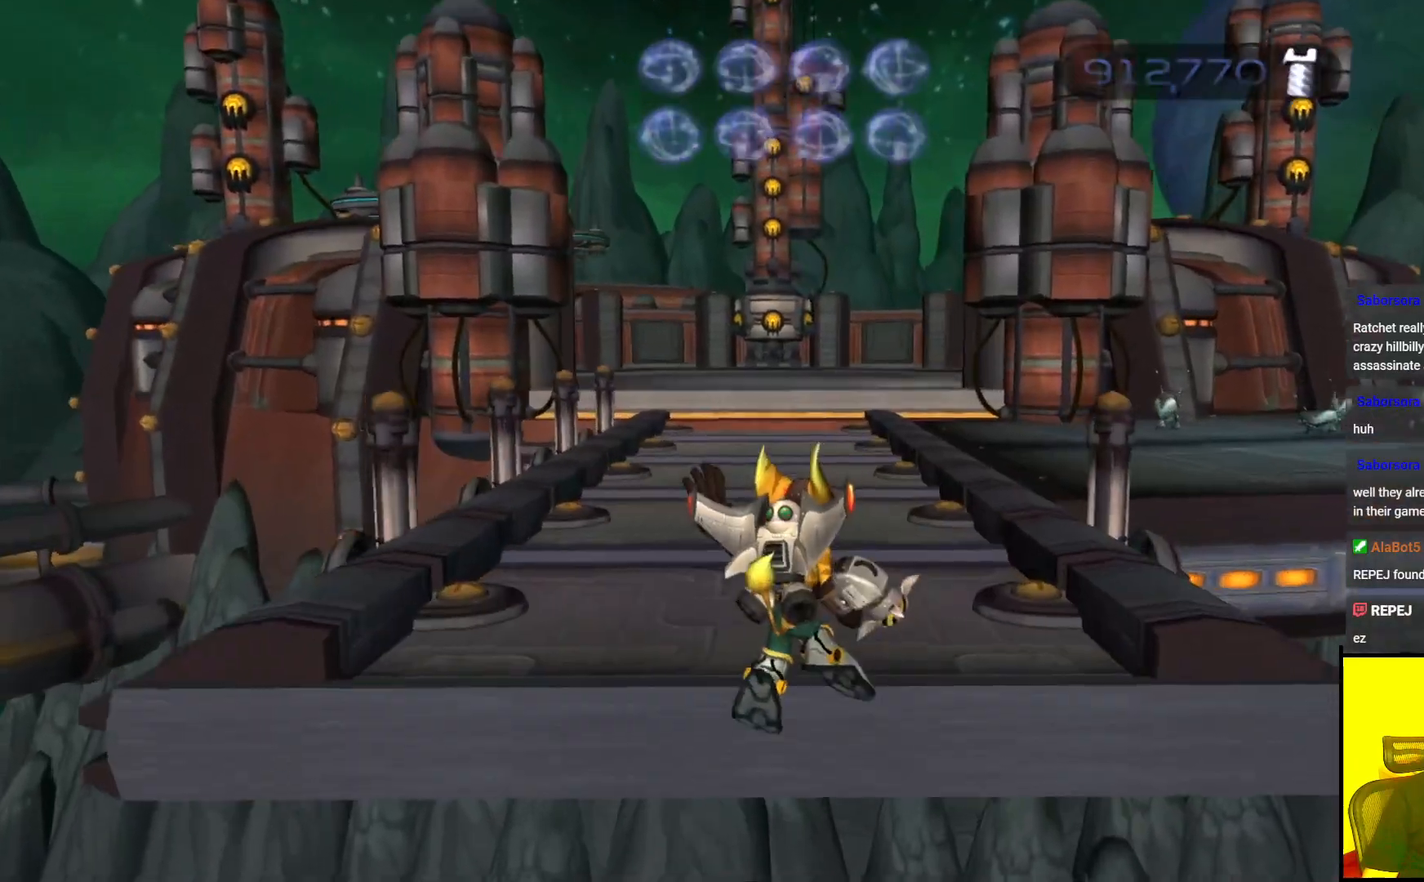
{"buttons": [], "left_stick": "up", "right_stick": "center", "events": [[100, "right_stick", "right"], [317, "right_stick", "center"]]}
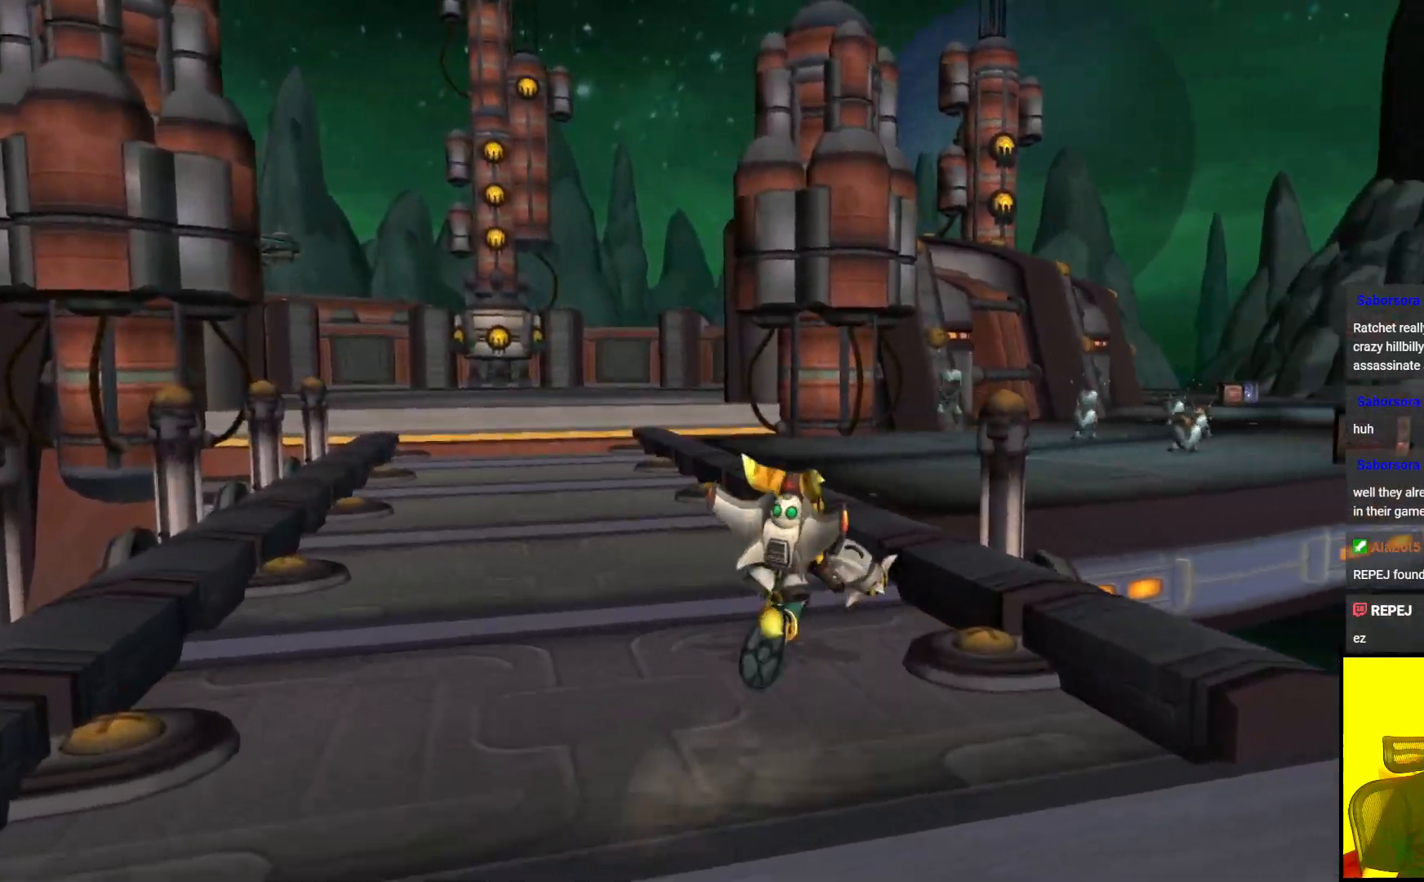
{"buttons": [], "left_stick": "up", "right_stick": "center", "events": [[83, "right_stick", "right"], [483, "right_stick", "center"]]}
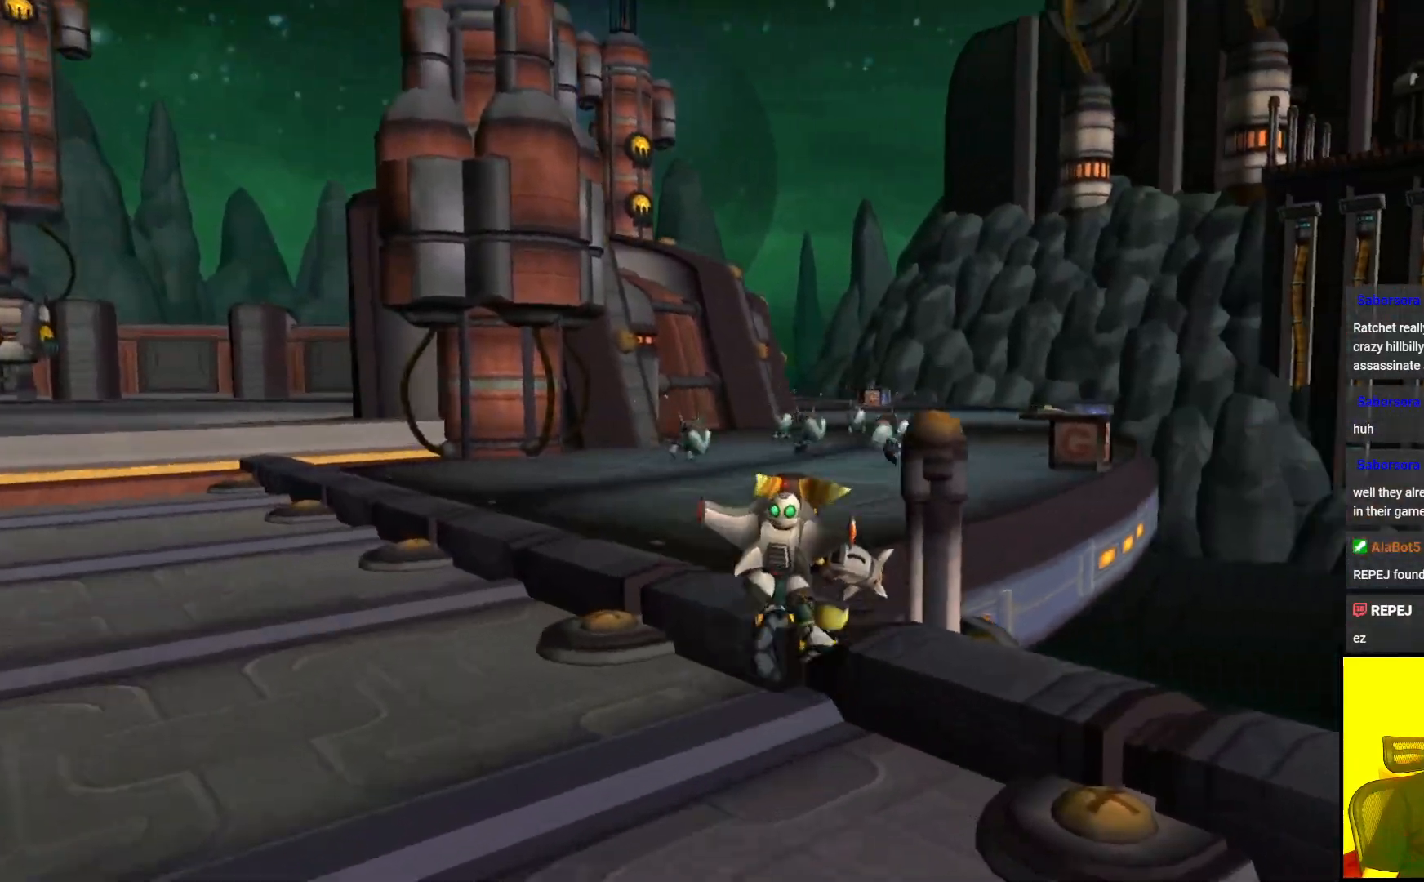
{"buttons": [], "left_stick": "center", "right_stick": "center", "events": [[100, "CROSS", "down"], [250, "CROSS", "up"], [417, "left_stick", "center"]]}
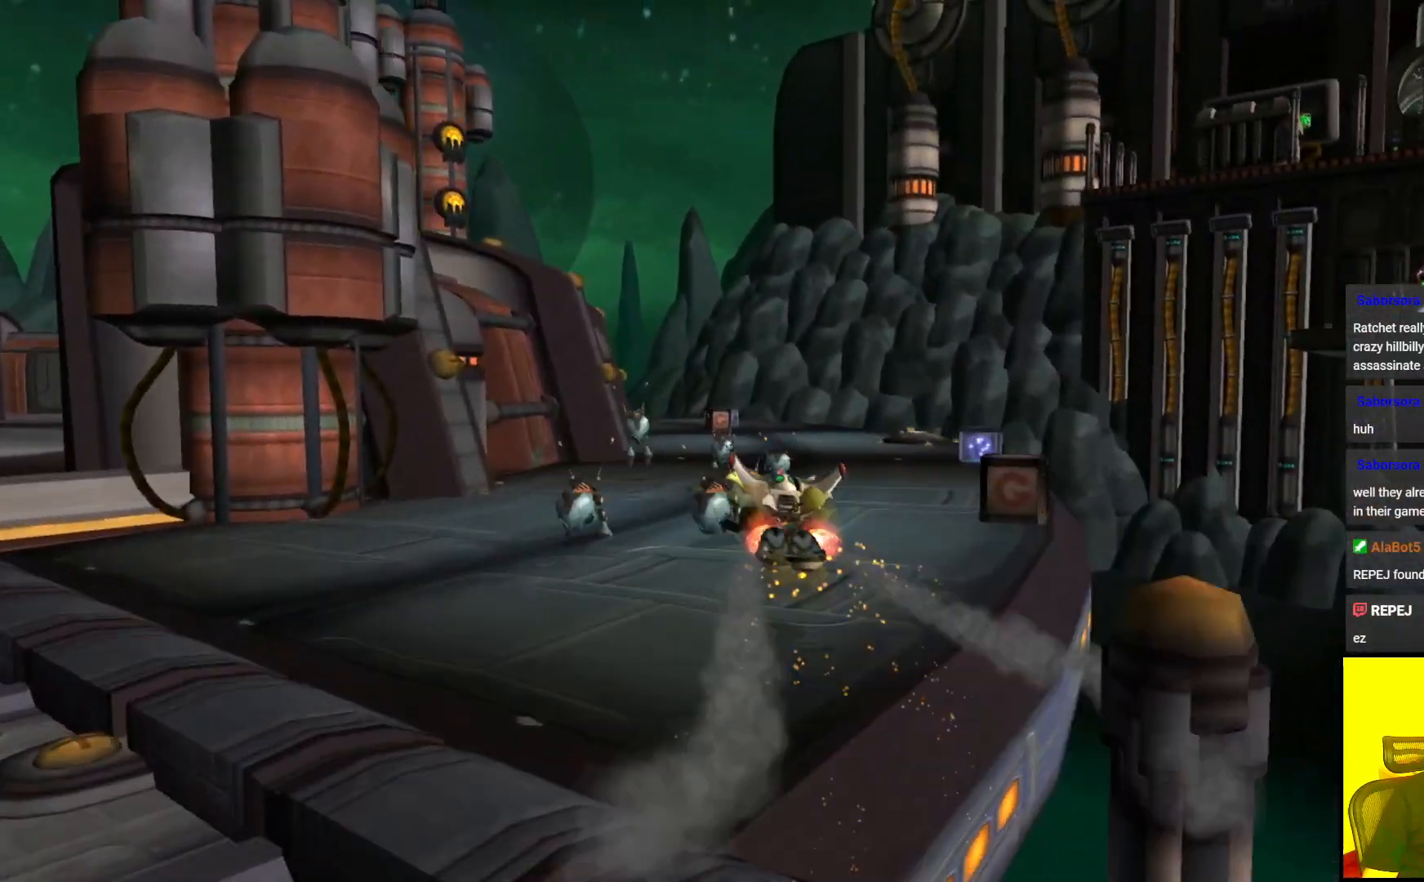
{"buttons": ["CIRCLE"], "left_stick": "center", "right_stick": "center", "events": [[450, "CIRCLE", "down"]]}
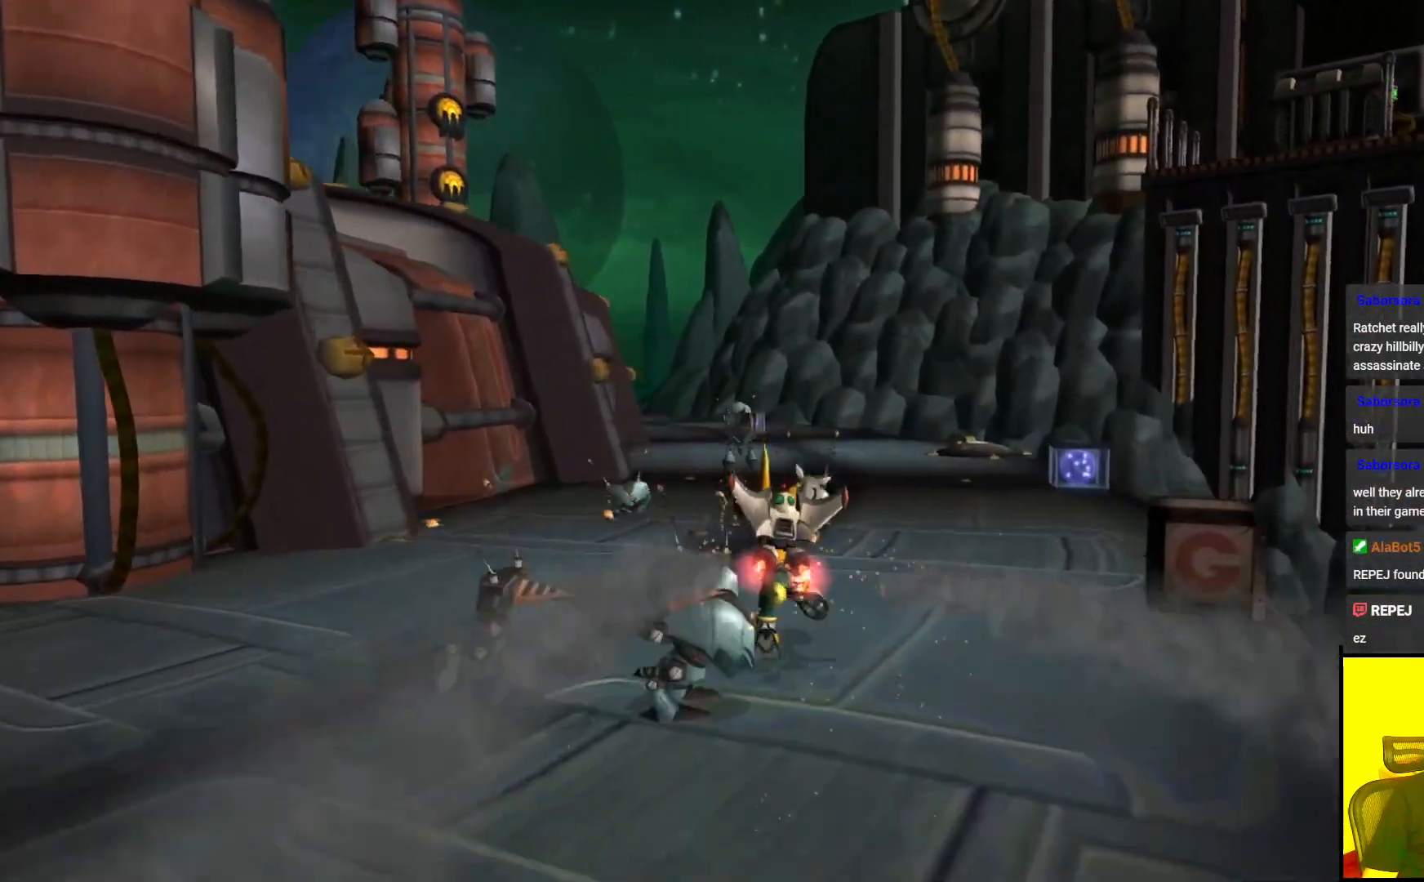
{"buttons": [], "left_stick": "center", "right_stick": "center", "events": [[50, "CIRCLE", "up"], [217, "CROSS", "down"], [450, "CROSS", "up"]]}
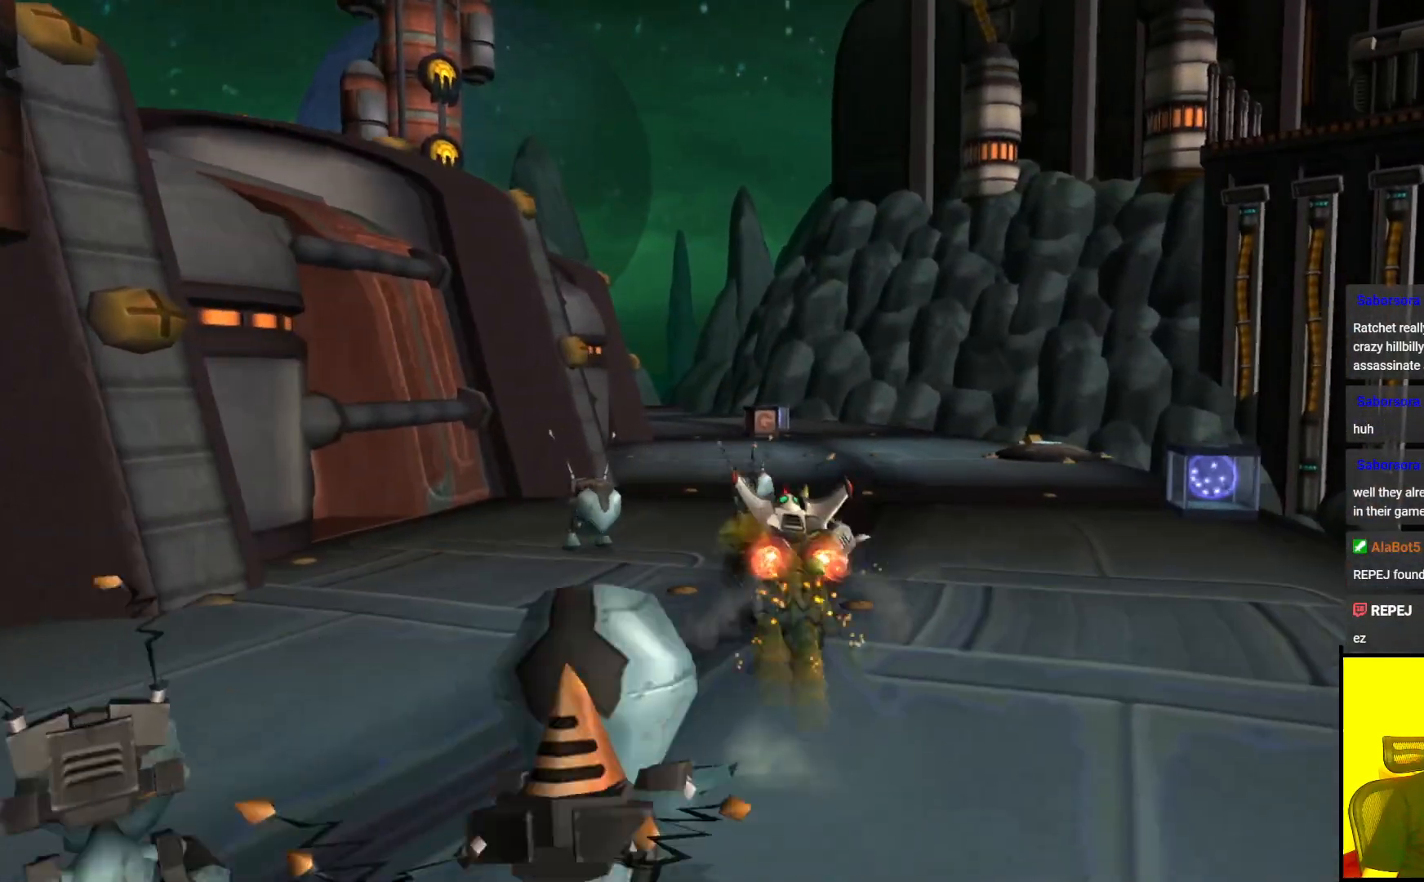
{"buttons": [], "left_stick": "center", "right_stick": "center", "events": []}
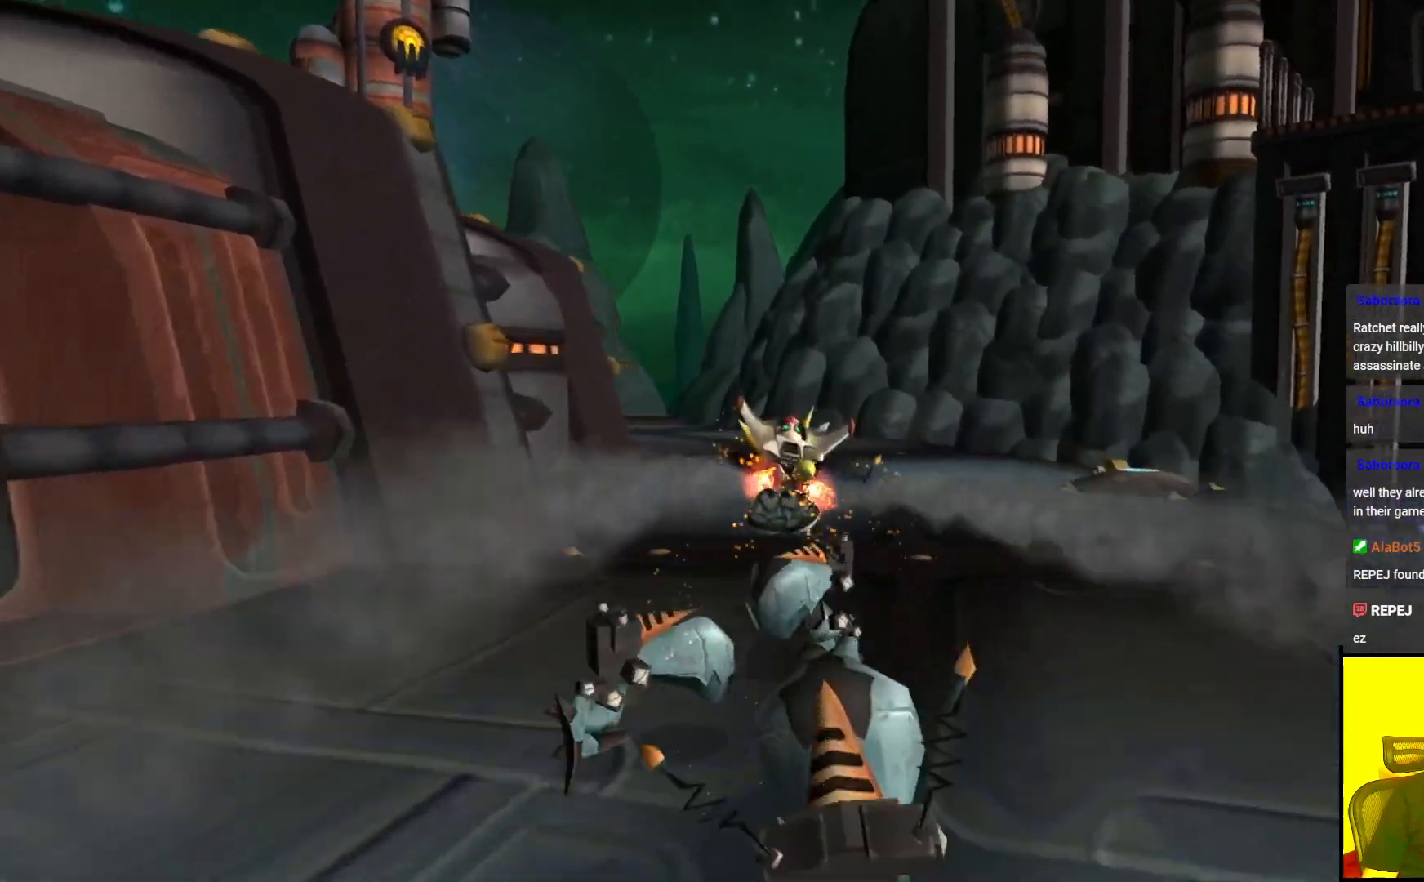
{"buttons": ["CROSS"], "left_stick": "center", "right_stick": "center", "events": [[350, "CROSS", "down"], [400, "DPAD_LEFT", "down"], [467, "DPAD_LEFT", "up"]]}
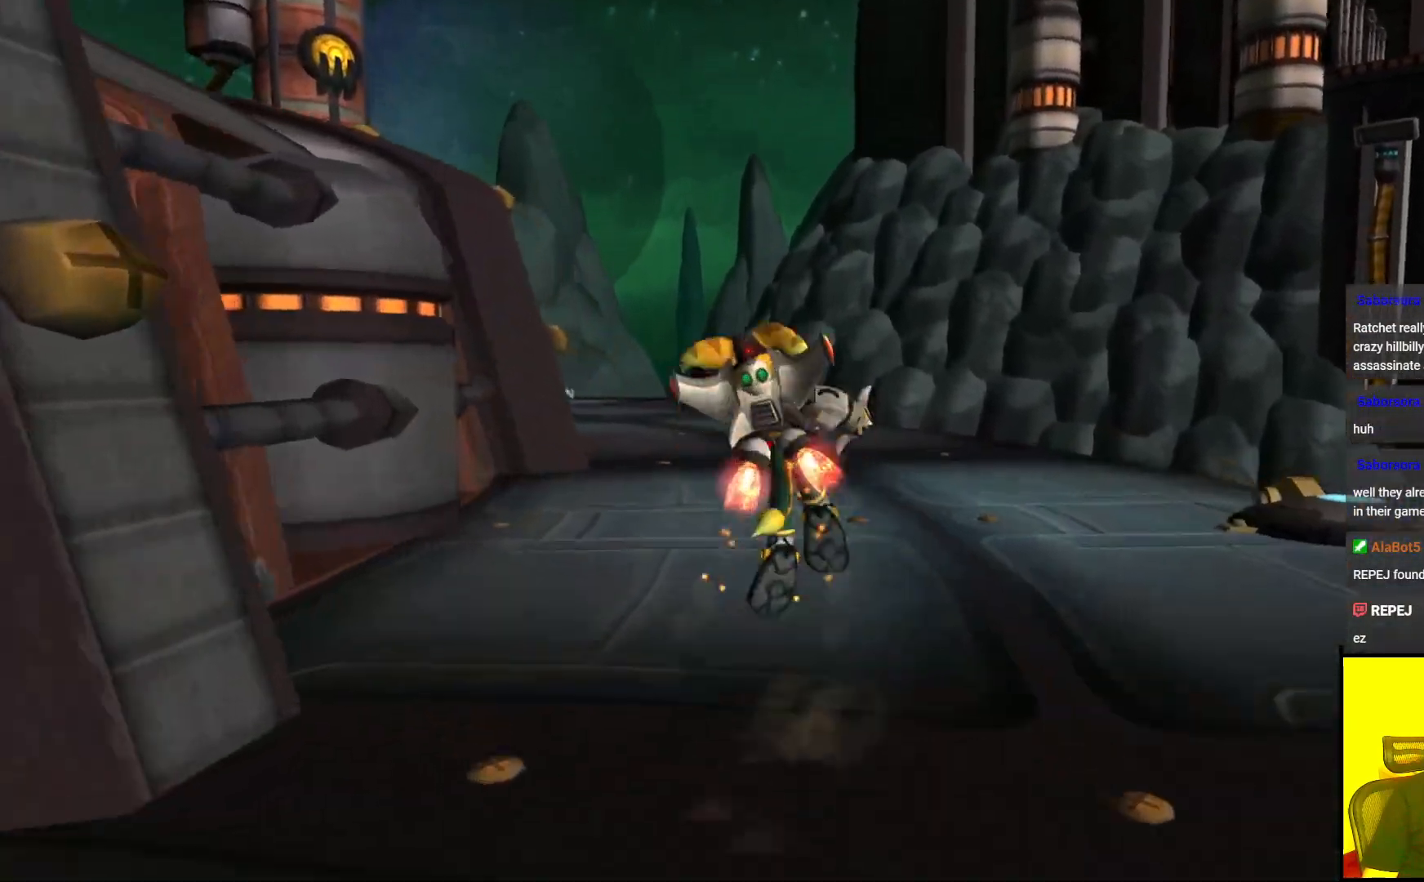
{"buttons": [], "left_stick": "center", "right_stick": "left", "events": [[50, "CROSS", "up"], [367, "right_stick", "left"]]}
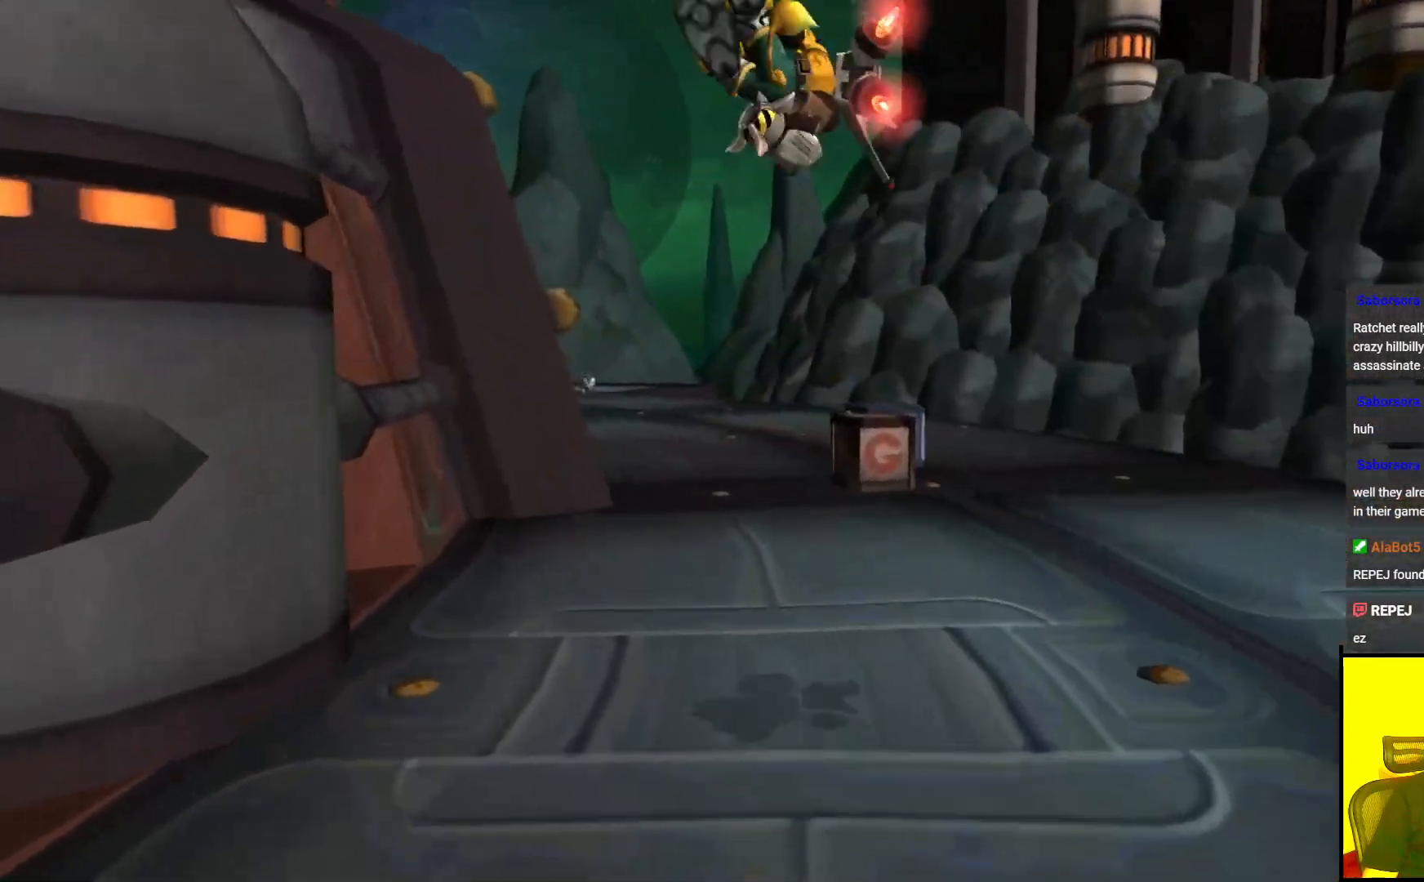
{"buttons": ["CROSS"], "left_stick": "up", "right_stick": "center", "events": [[100, "left_stick", "up"], [117, "right_stick", "center"], [350, "CROSS", "down"]]}
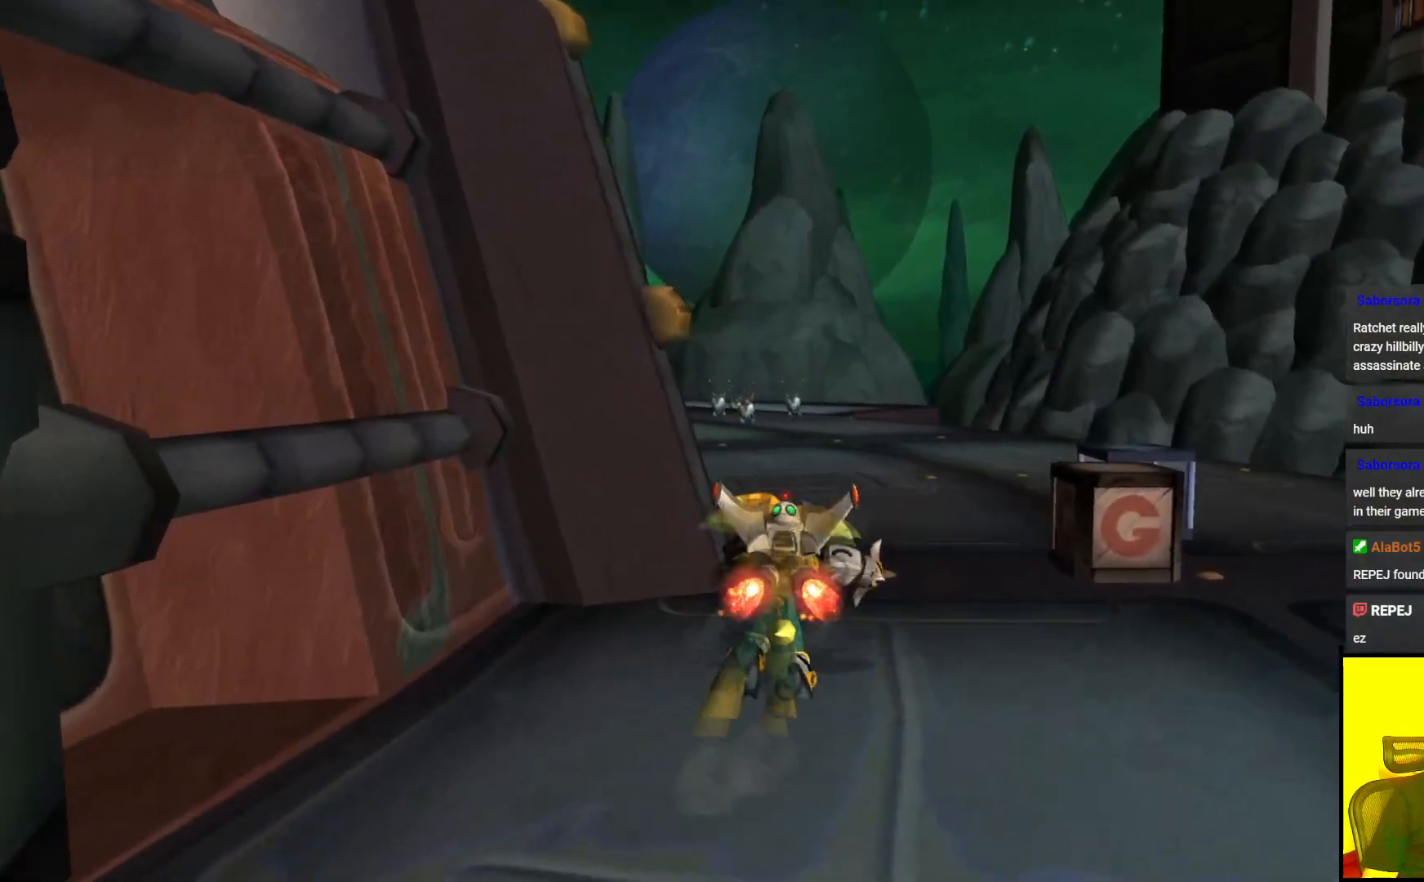
{"buttons": [], "left_stick": "up", "right_stick": "left", "events": [[17, "CROSS", "up"], [150, "right_stick", "left"]]}
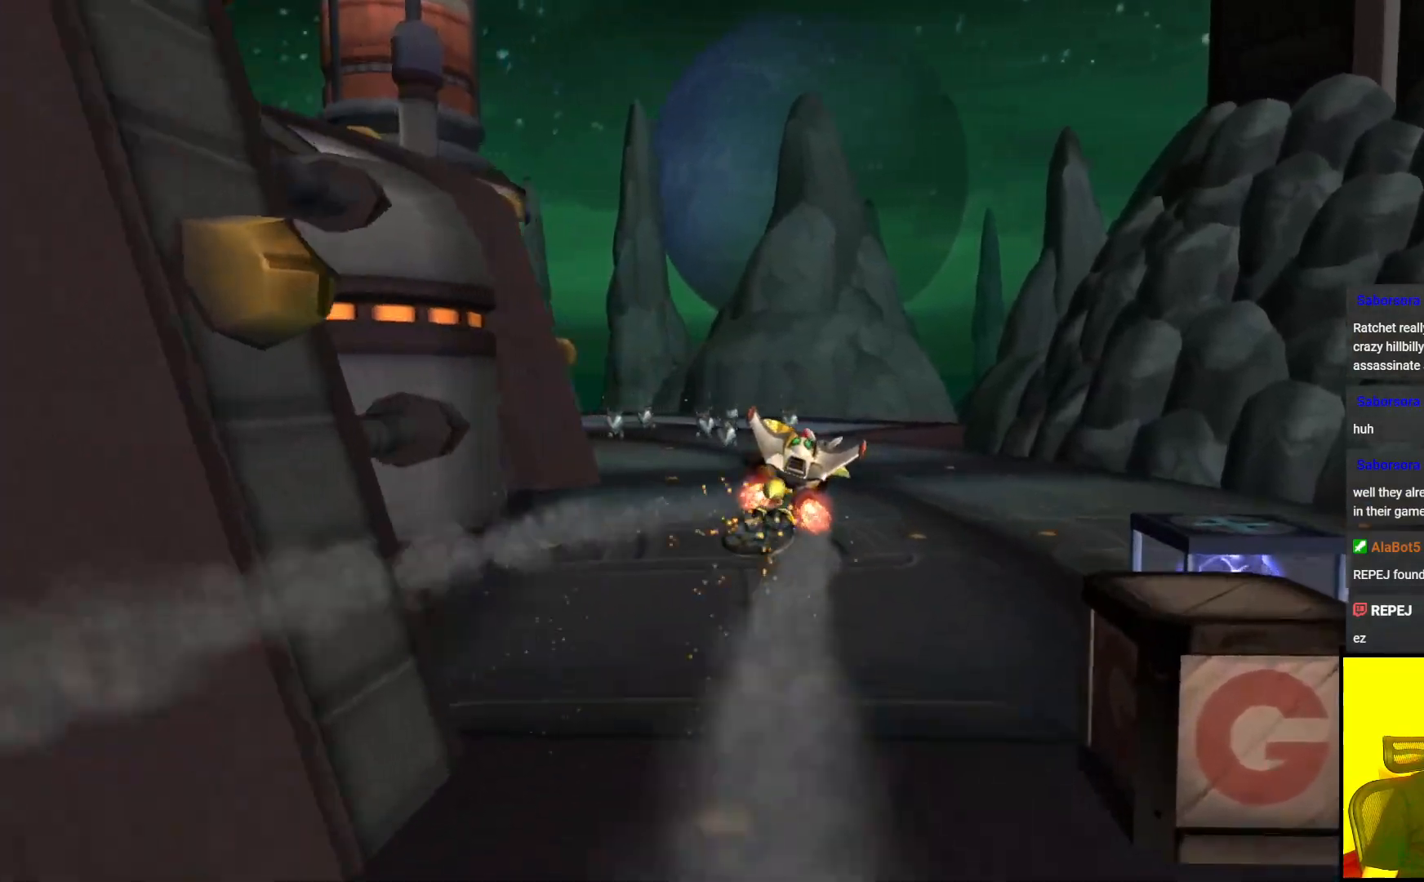
{"buttons": [], "left_stick": "up-left", "right_stick": "center", "events": [[250, "left_stick", "up-left"], [350, "right_stick", "center"]]}
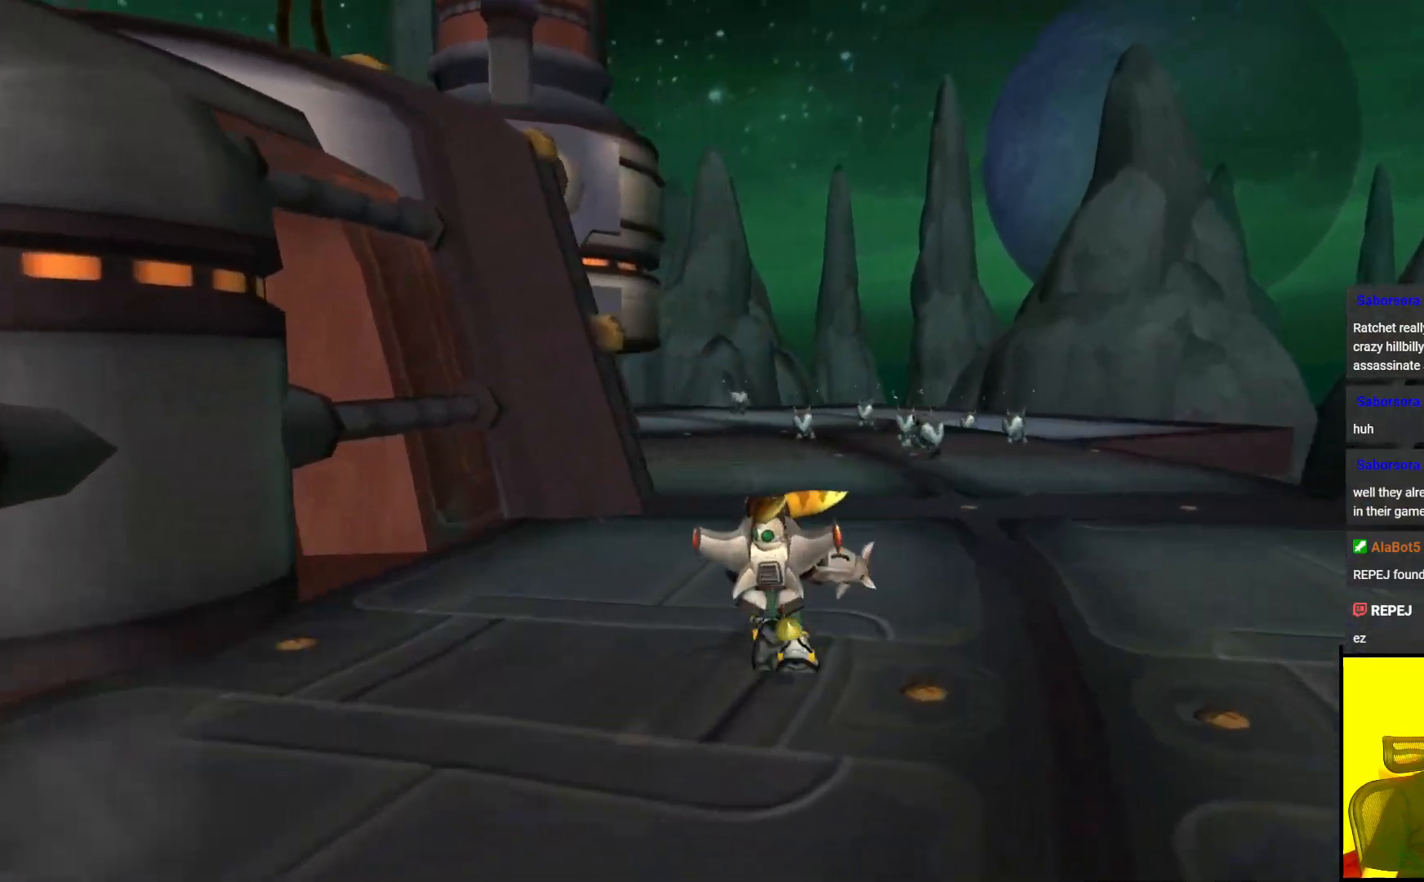
{"buttons": [], "left_stick": "up", "right_stick": "center", "events": [[50, "left_stick", "up"], [100, "CROSS", "down"], [233, "CROSS", "up"]]}
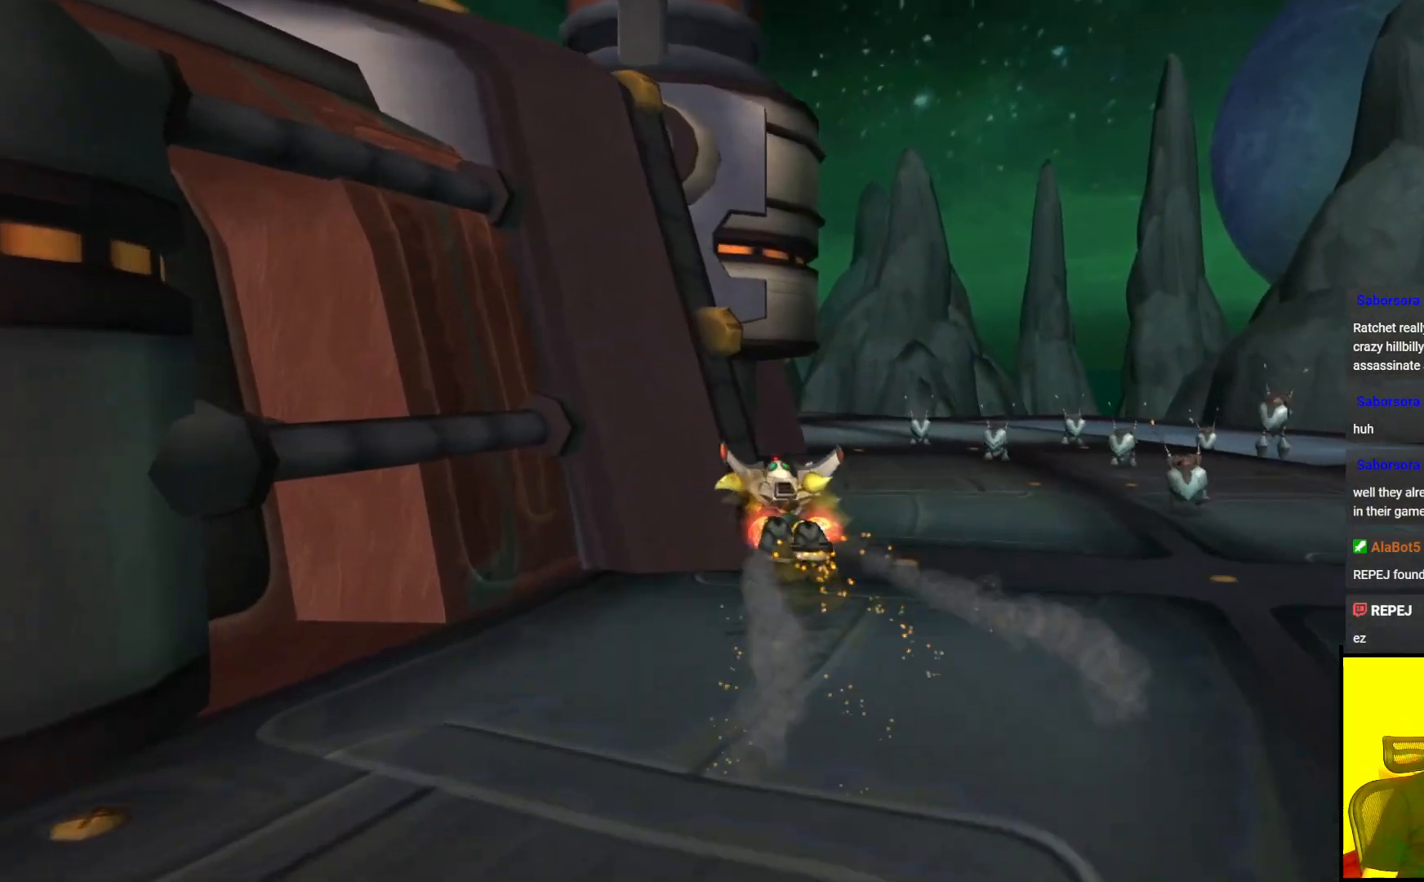
{"buttons": [], "left_stick": "up", "right_stick": "center", "events": []}
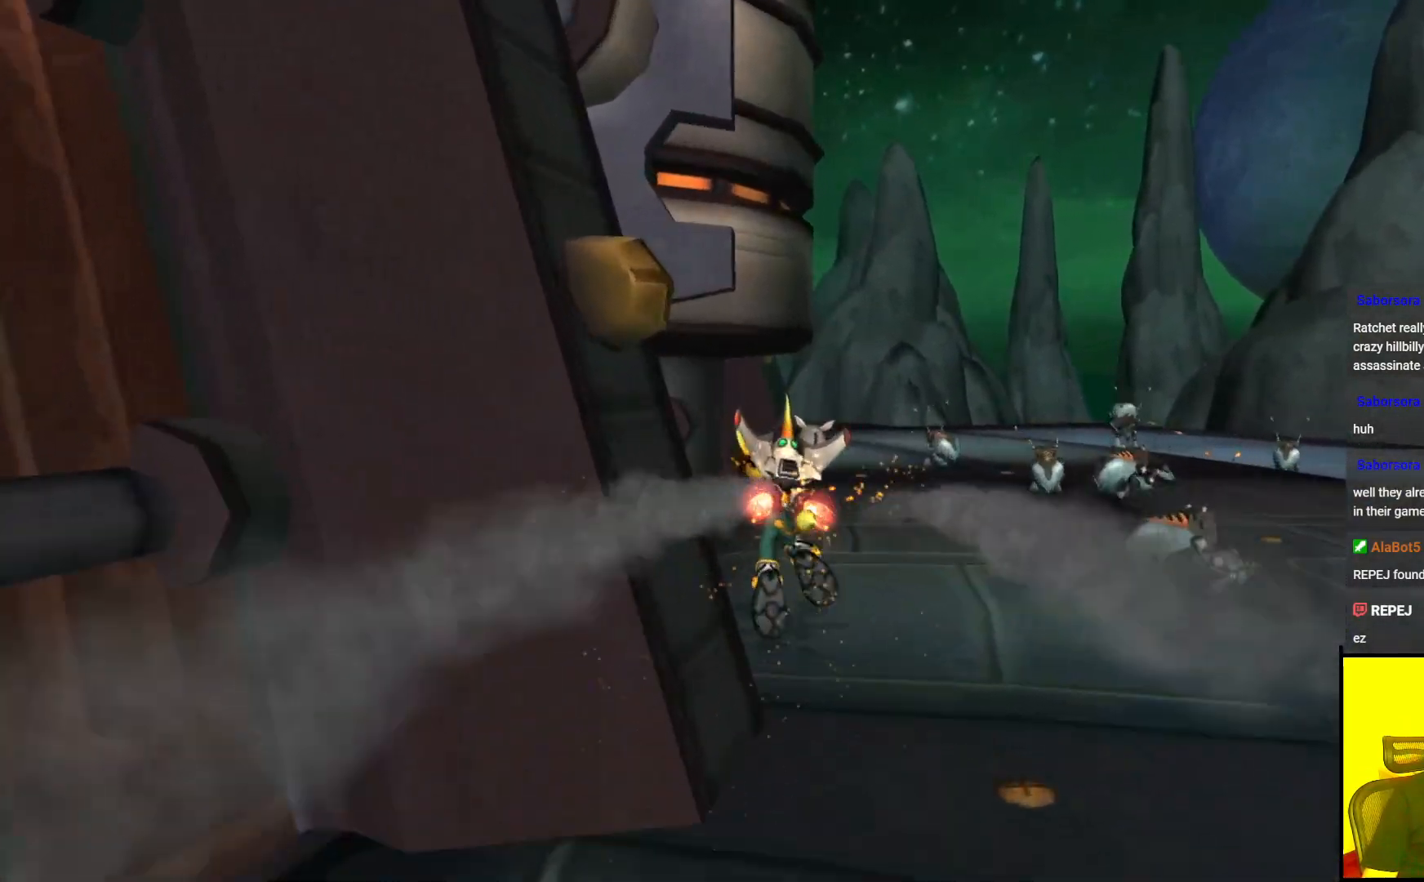
{"buttons": ["CROSS"], "left_stick": "right", "right_stick": "center", "events": [[300, "CROSS", "down"], [333, "left_stick", "right"]]}
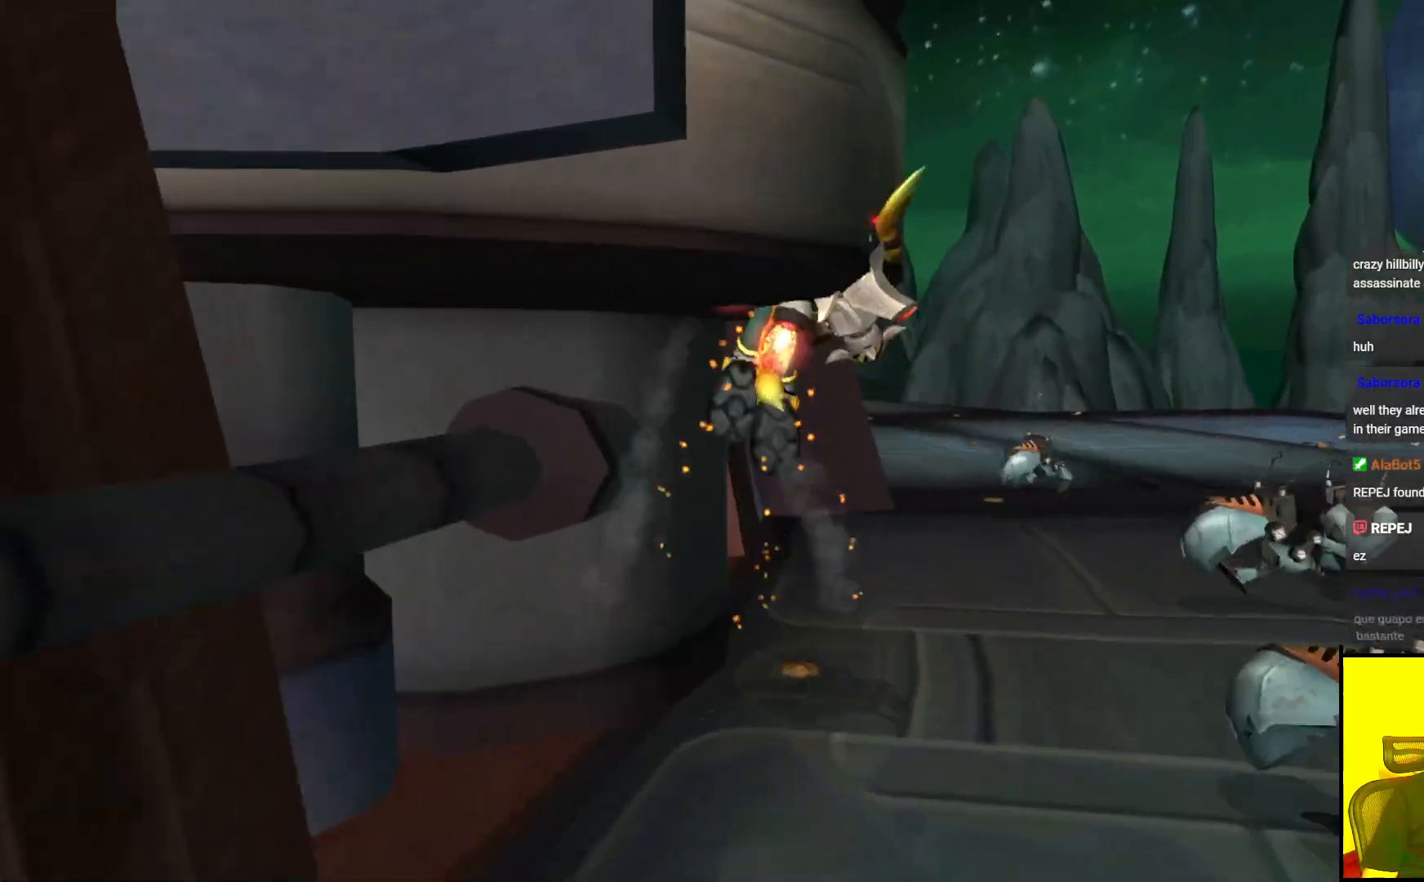
{"buttons": [], "left_stick": "up-right", "right_stick": "center", "events": [[17, "CROSS", "up"], [100, "left_stick", "up-right"], [283, "right_stick", "left"], [417, "right_stick", "center"]]}
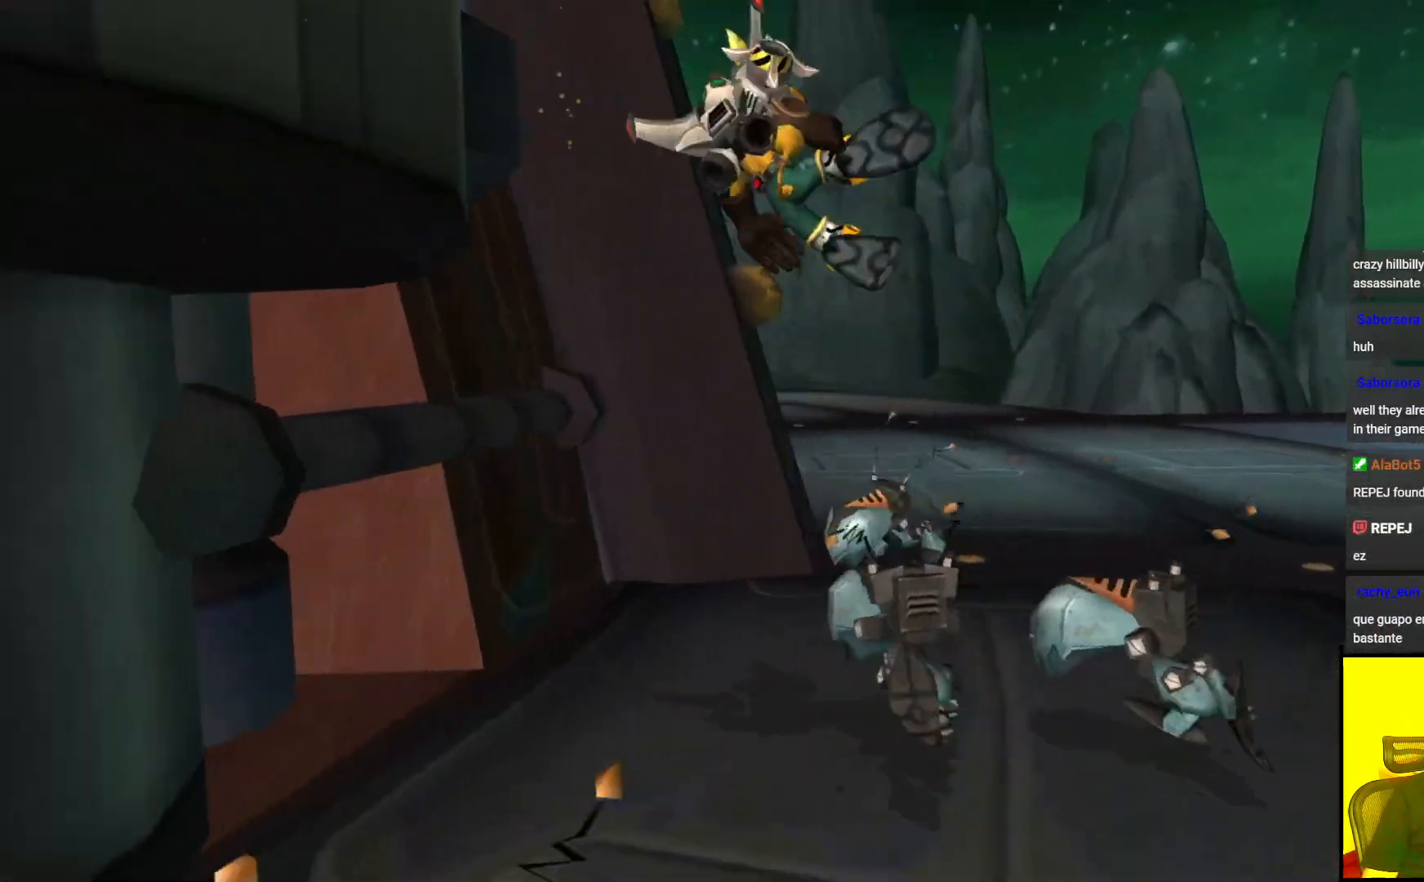
{"buttons": [], "left_stick": "up", "right_stick": "center", "events": [[117, "CROSS", "down"], [183, "left_stick", "up"], [250, "CROSS", "up"], [383, "CROSS", "down"], [483, "CROSS", "up"]]}
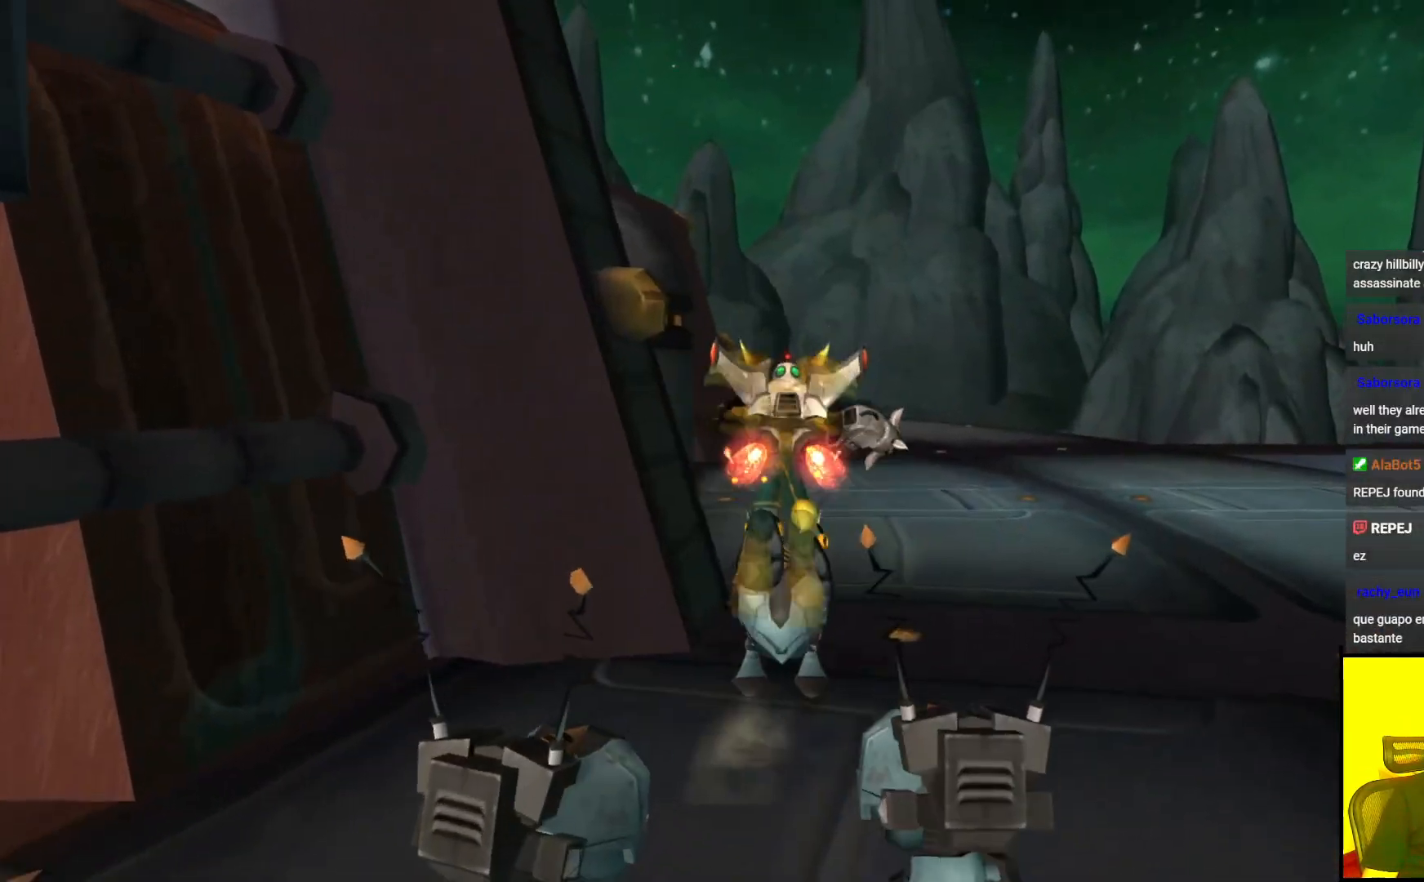
{"buttons": [], "left_stick": "up", "right_stick": "left", "events": [[200, "right_stick", "left"]]}
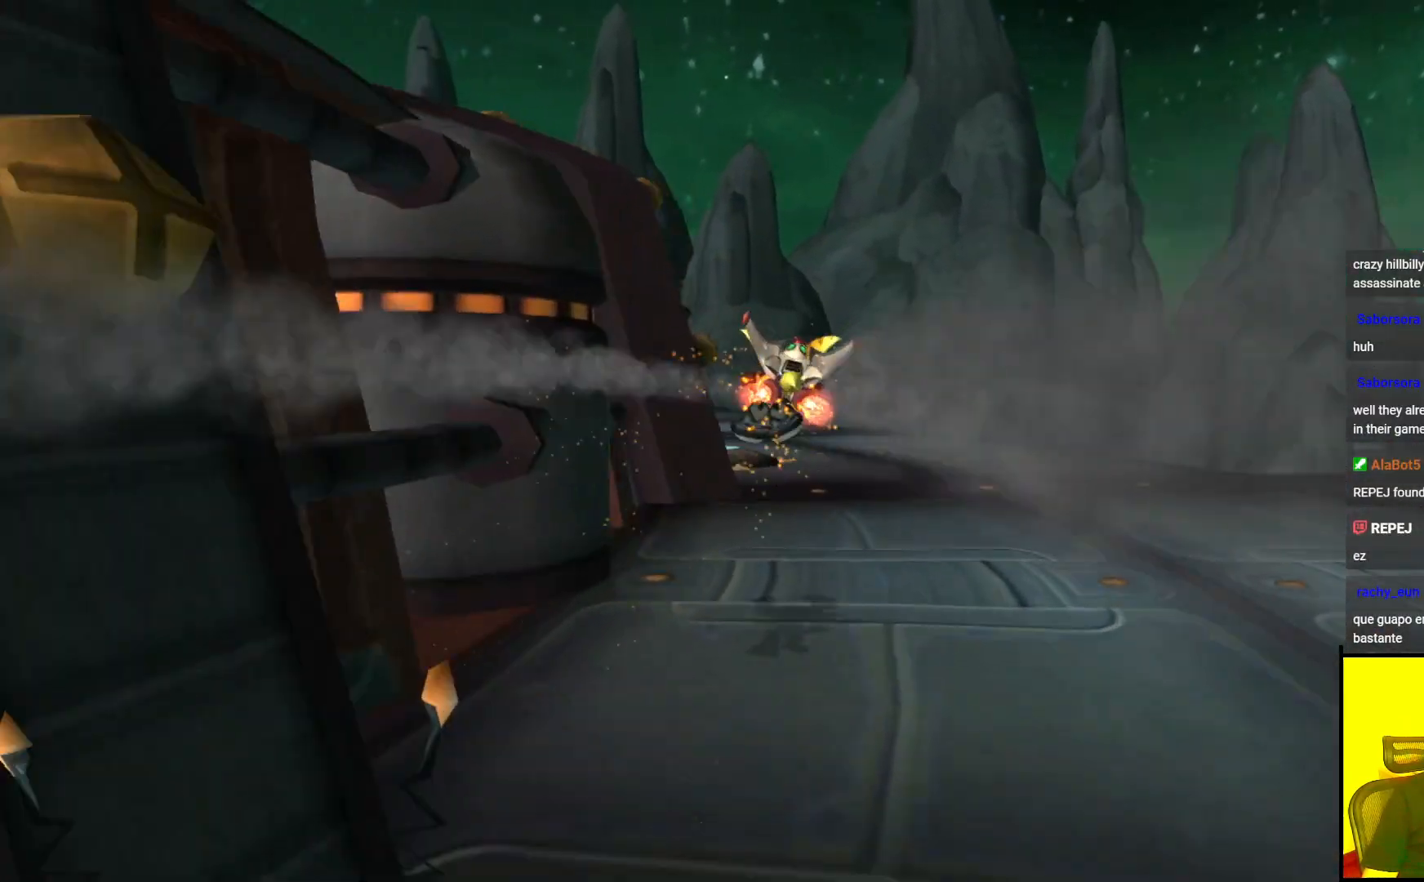
{"buttons": [], "left_stick": "up", "right_stick": "center", "events": [[167, "right_stick", "center"]]}
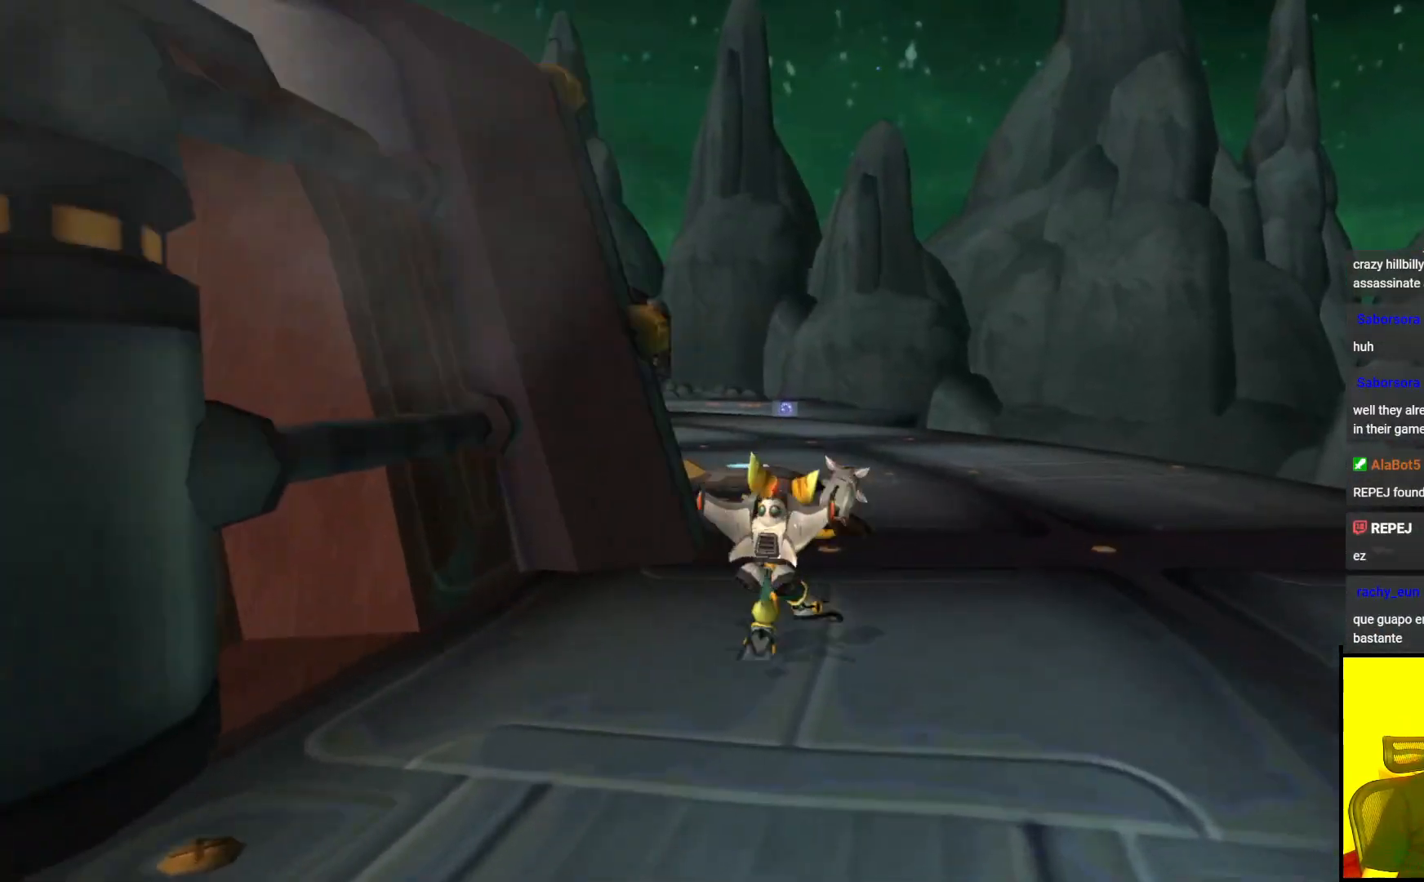
{"buttons": [], "left_stick": "center", "right_stick": "left", "events": [[100, "CROSS", "down"], [267, "CROSS", "up"], [400, "left_stick", "center"], [433, "right_stick", "left"]]}
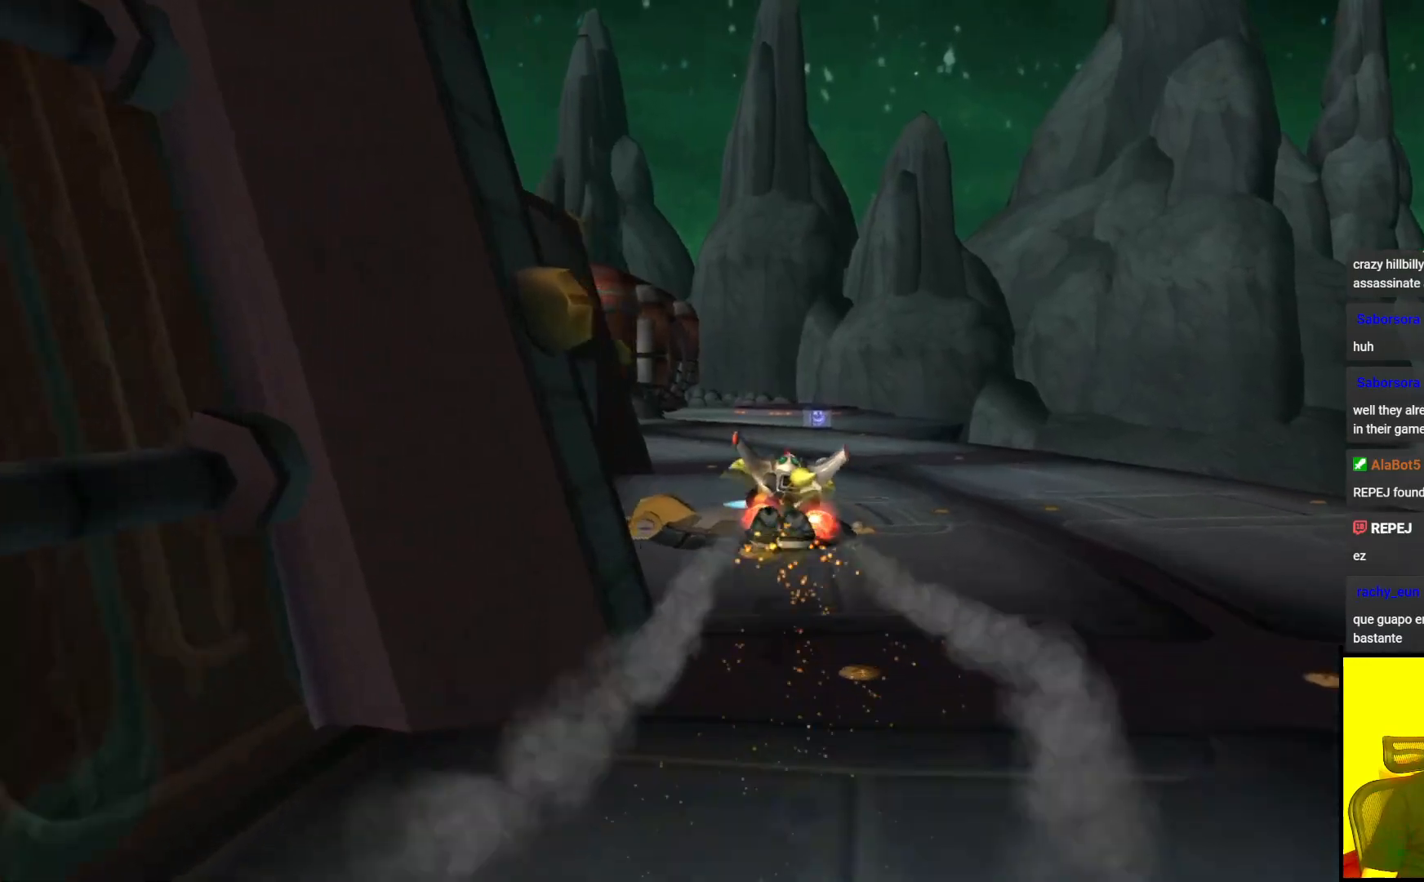
{"buttons": [], "left_stick": "up", "right_stick": "center", "events": [[117, "left_stick", "up"], [400, "right_stick", "center"]]}
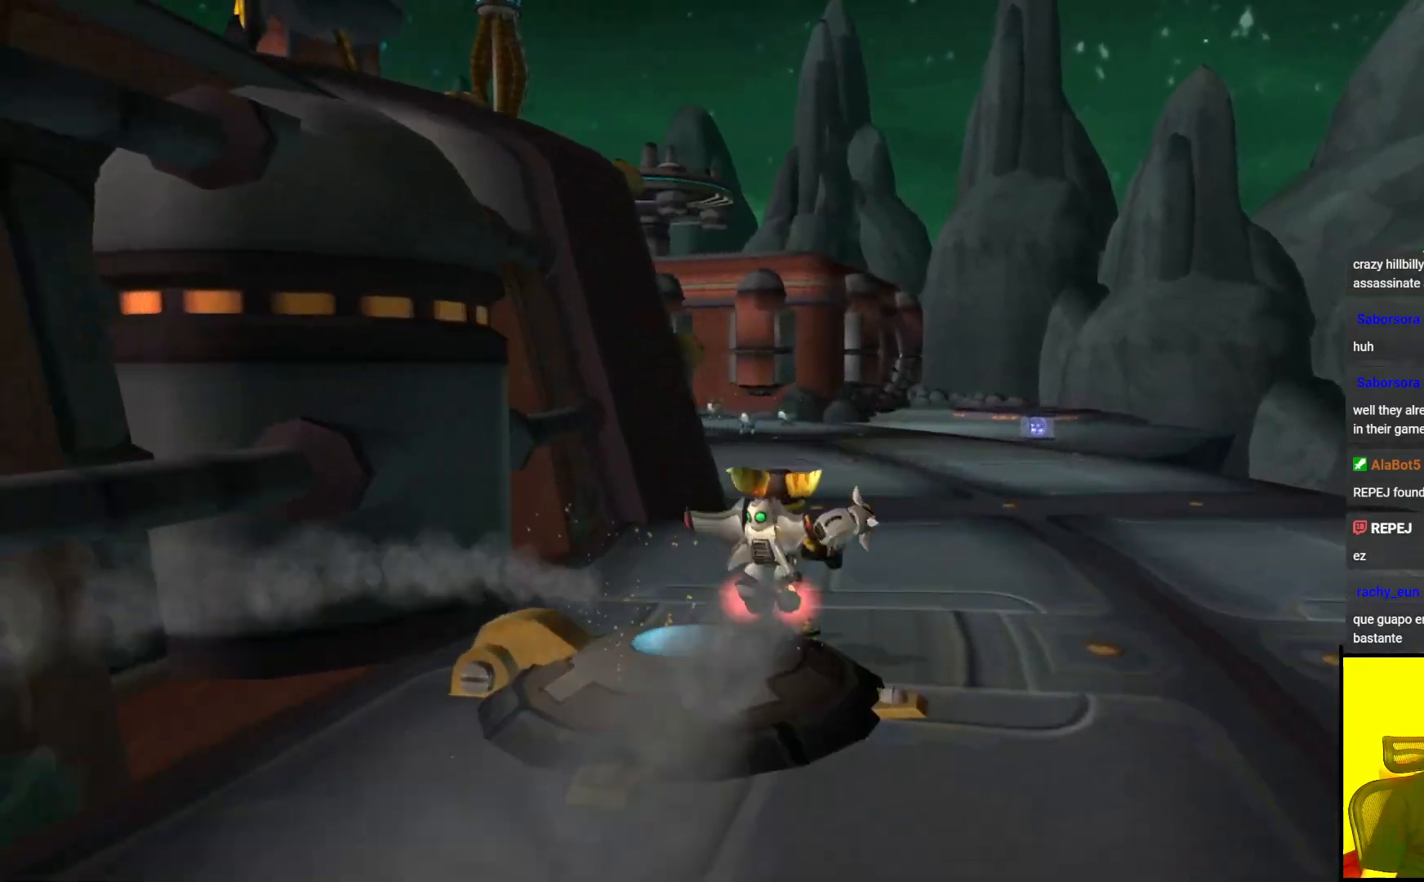
{"buttons": [], "left_stick": "up", "right_stick": "center", "events": [[233, "CROSS", "down"], [400, "CROSS", "up"]]}
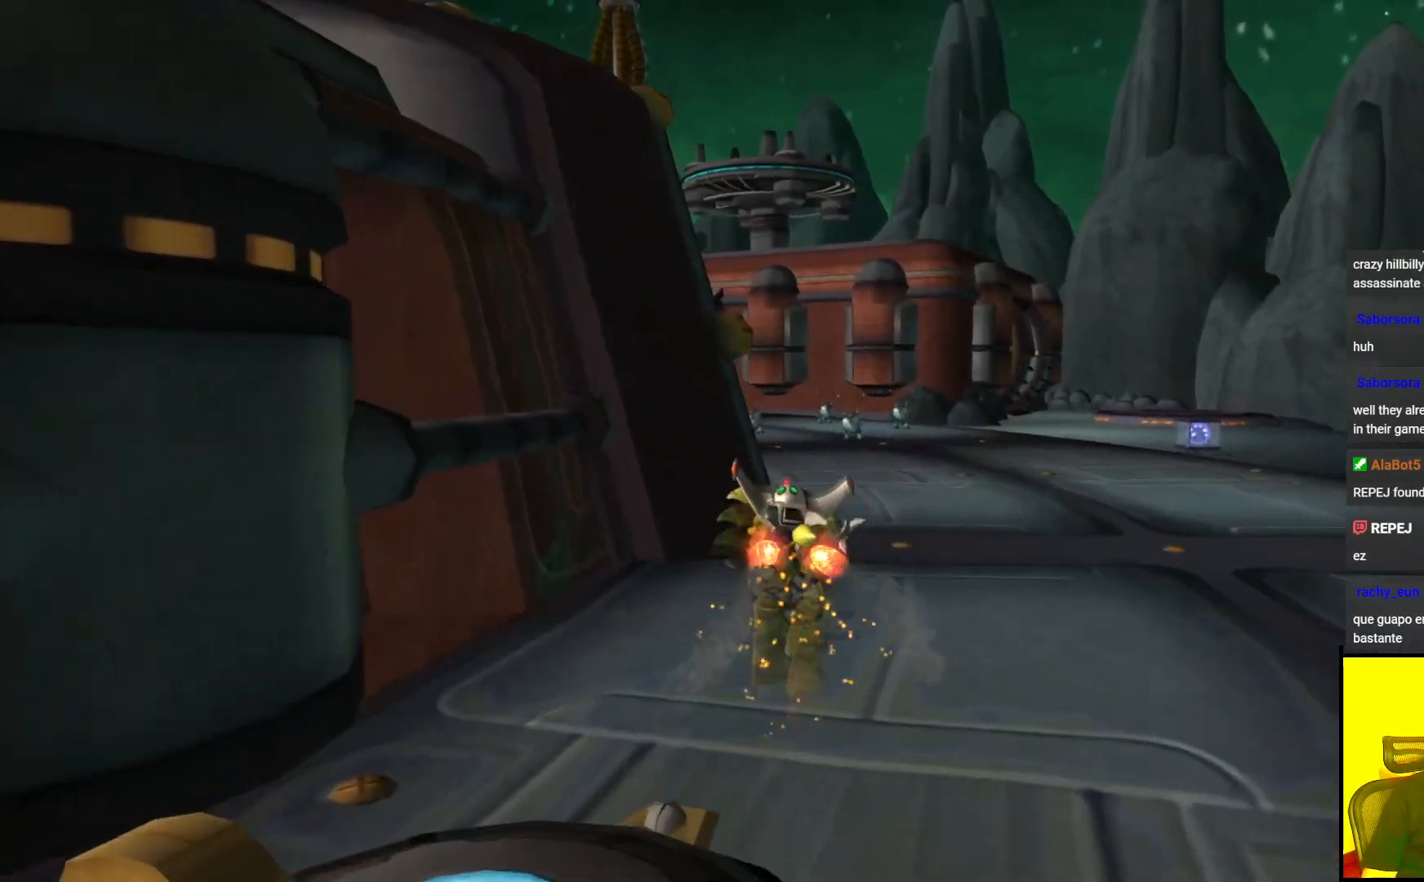
{"buttons": [], "left_stick": "up", "right_stick": "center", "events": [[150, "right_stick", "left"], [367, "right_stick", "center"]]}
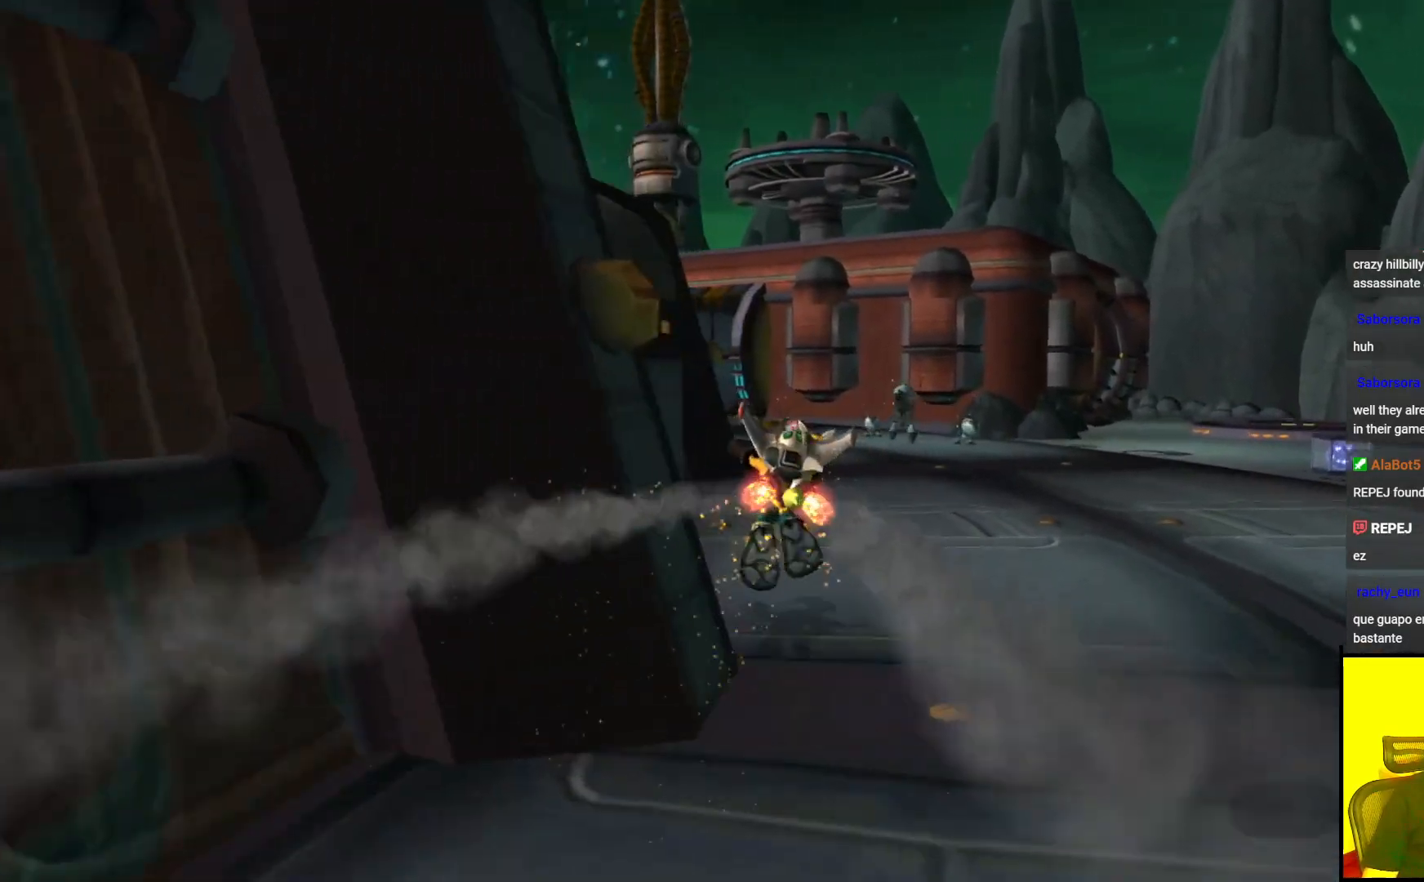
{"buttons": [], "left_stick": "up", "right_stick": "center", "events": [[300, "CROSS", "down"], [400, "CROSS", "up"]]}
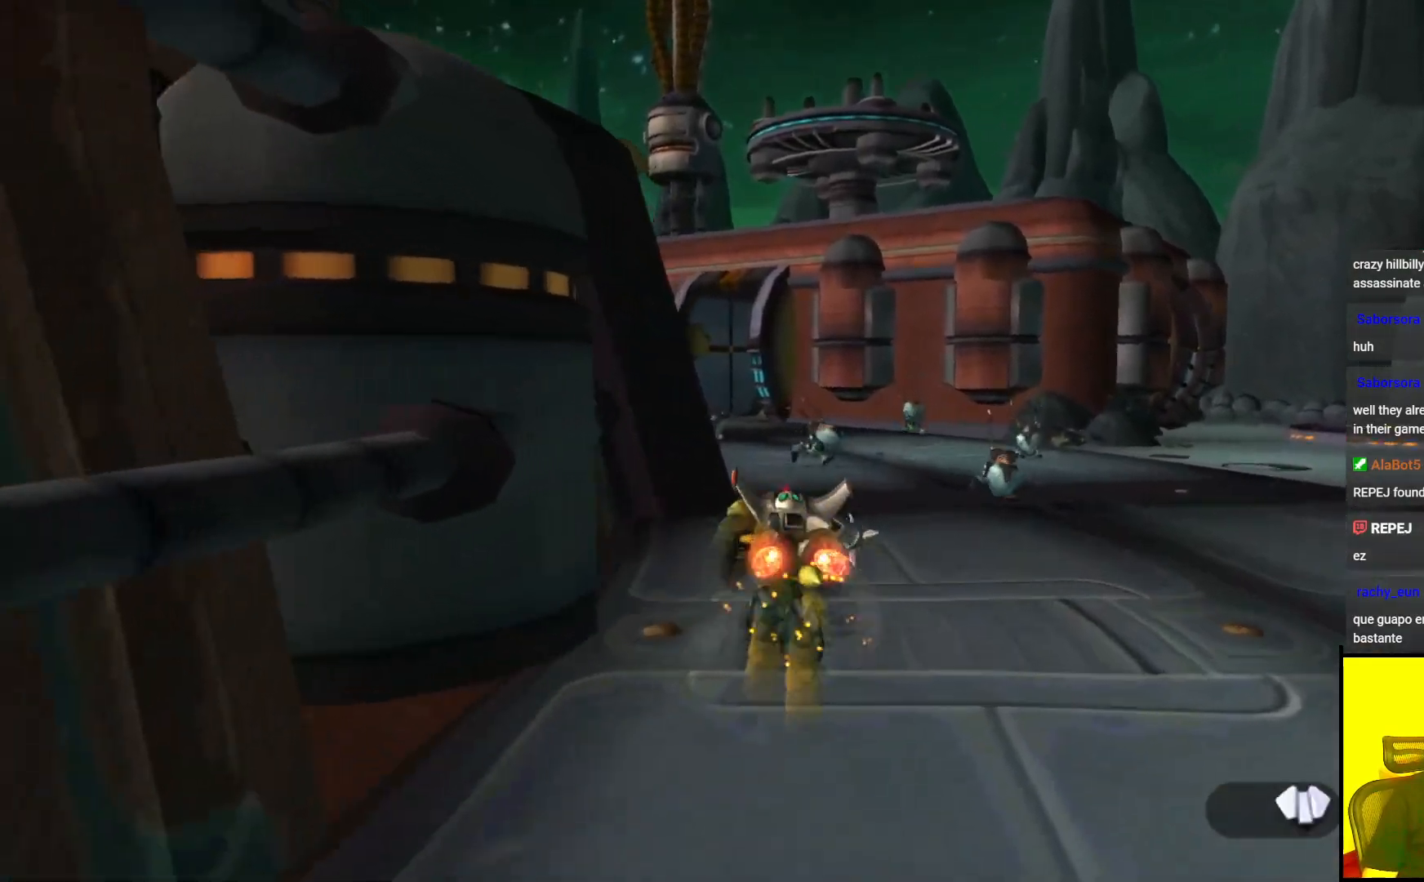
{"buttons": [], "left_stick": "up", "right_stick": "left", "events": [[67, "right_stick", "left"]]}
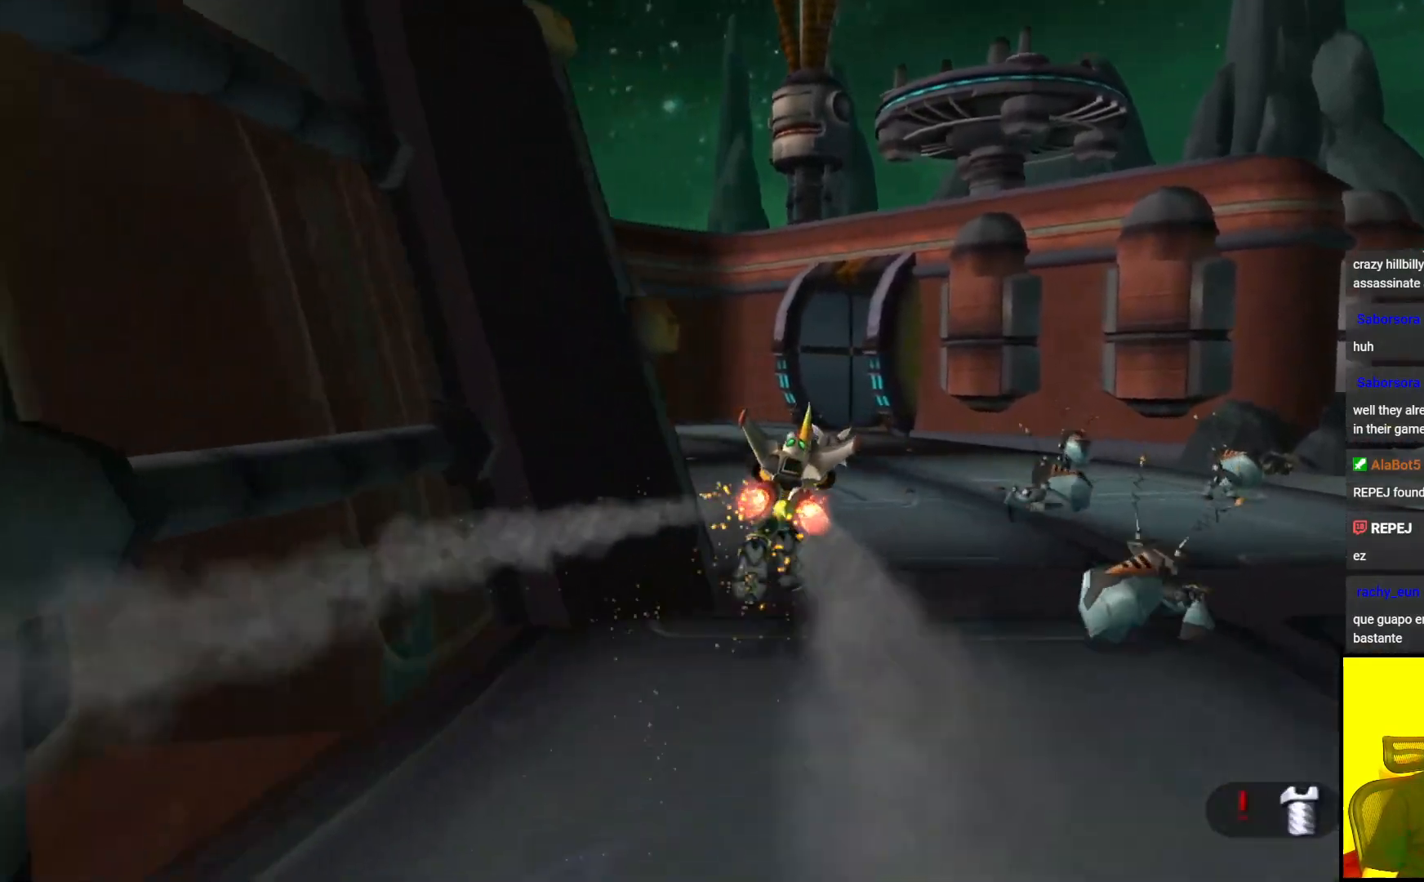
{"buttons": ["CROSS"], "left_stick": "up", "right_stick": "center", "events": [[217, "right_stick", "center"], [317, "CROSS", "down"], [400, "CROSS", "up"], [450, "CROSS", "down"]]}
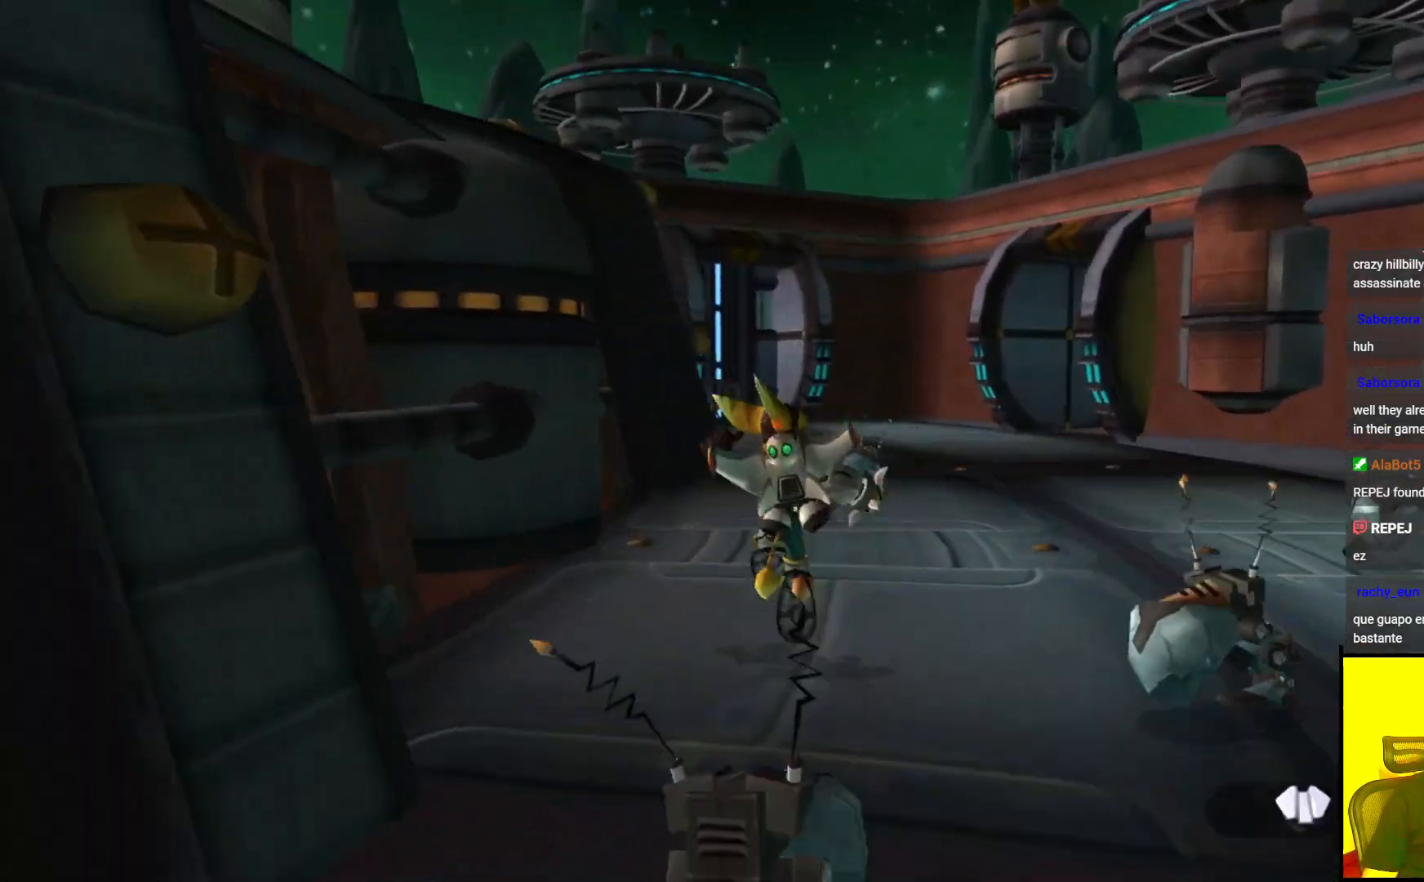
{"buttons": [], "left_stick": "up-right", "right_stick": "left", "events": [[83, "CROSS", "up"], [450, "left_stick", "up-right"], [467, "right_stick", "left"]]}
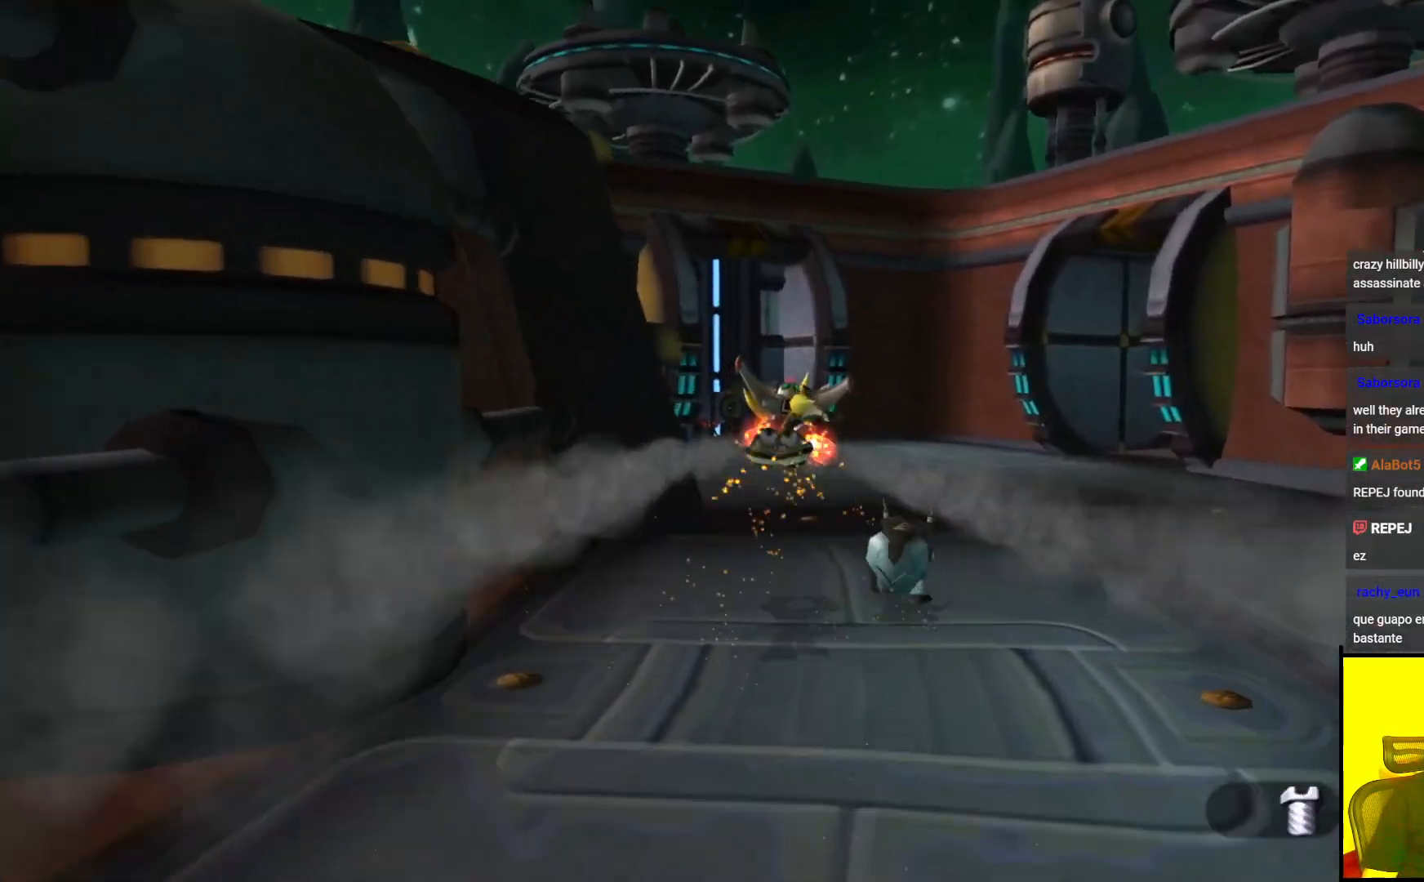
{"buttons": [], "left_stick": "up", "right_stick": "center", "events": [[200, "right_stick", "center"], [433, "left_stick", "up"]]}